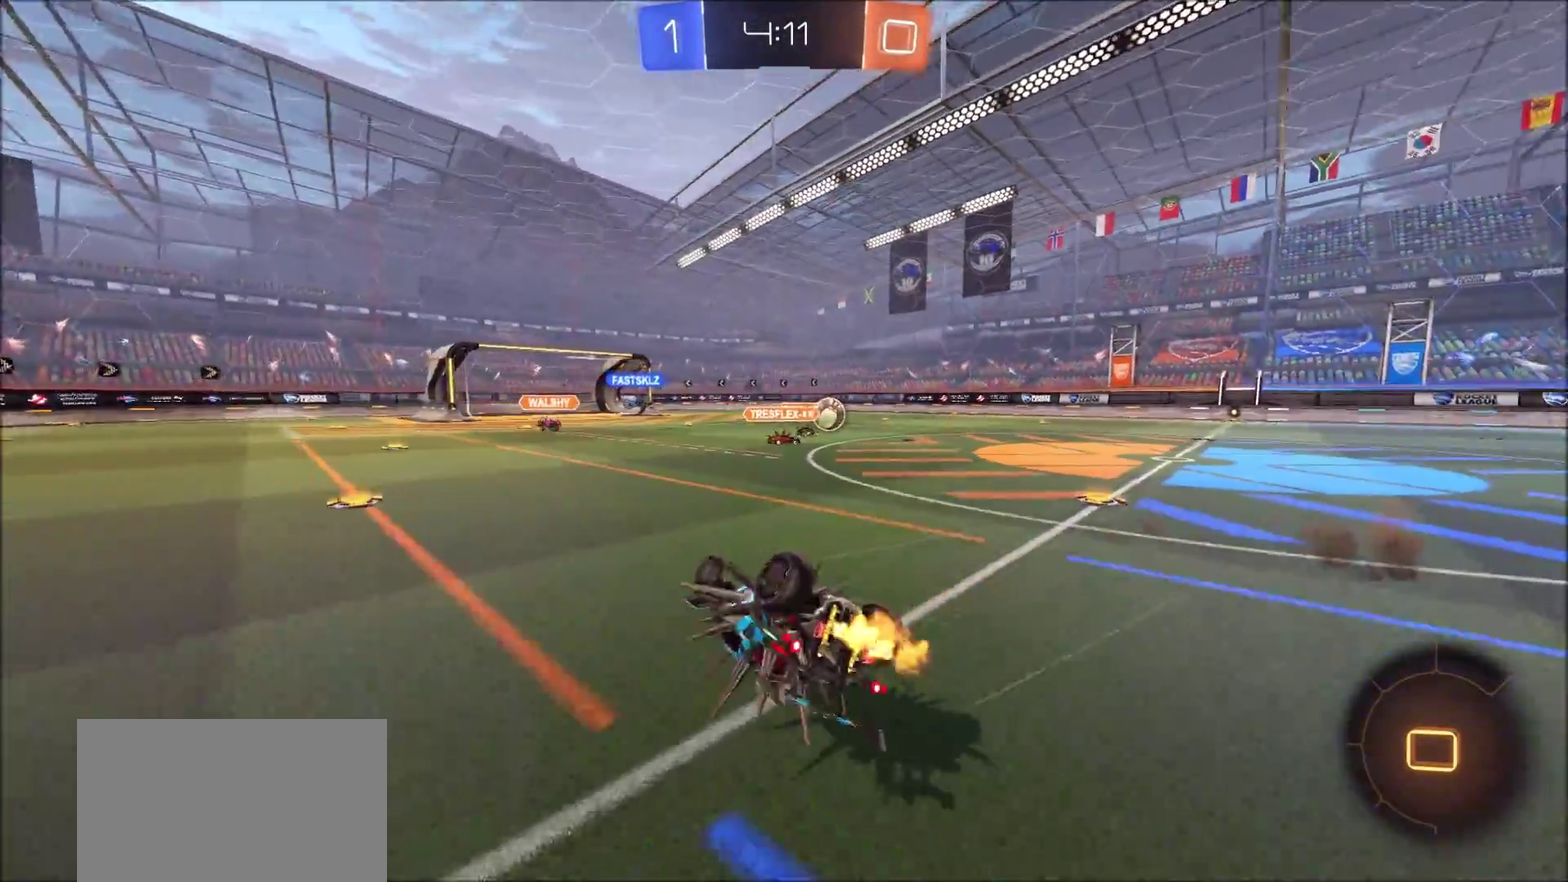
Gameplay with a controller (PlayStation layout); each line is a JSON object with the inputs held at the frame after it (dt_ms = milliseconds from this image to that frame). "events" lists button and stick changes between this image and that frame as [ms after this image, input, new state], when the widget could be followed in between.
{"dt_ms": 600, "buttons": ["L2"], "left_stick": "left", "right_stick": "center", "events": [[117, "L2", "down"], [133, "left_stick", "up-left"], [550, "left_stick", "left"]]}
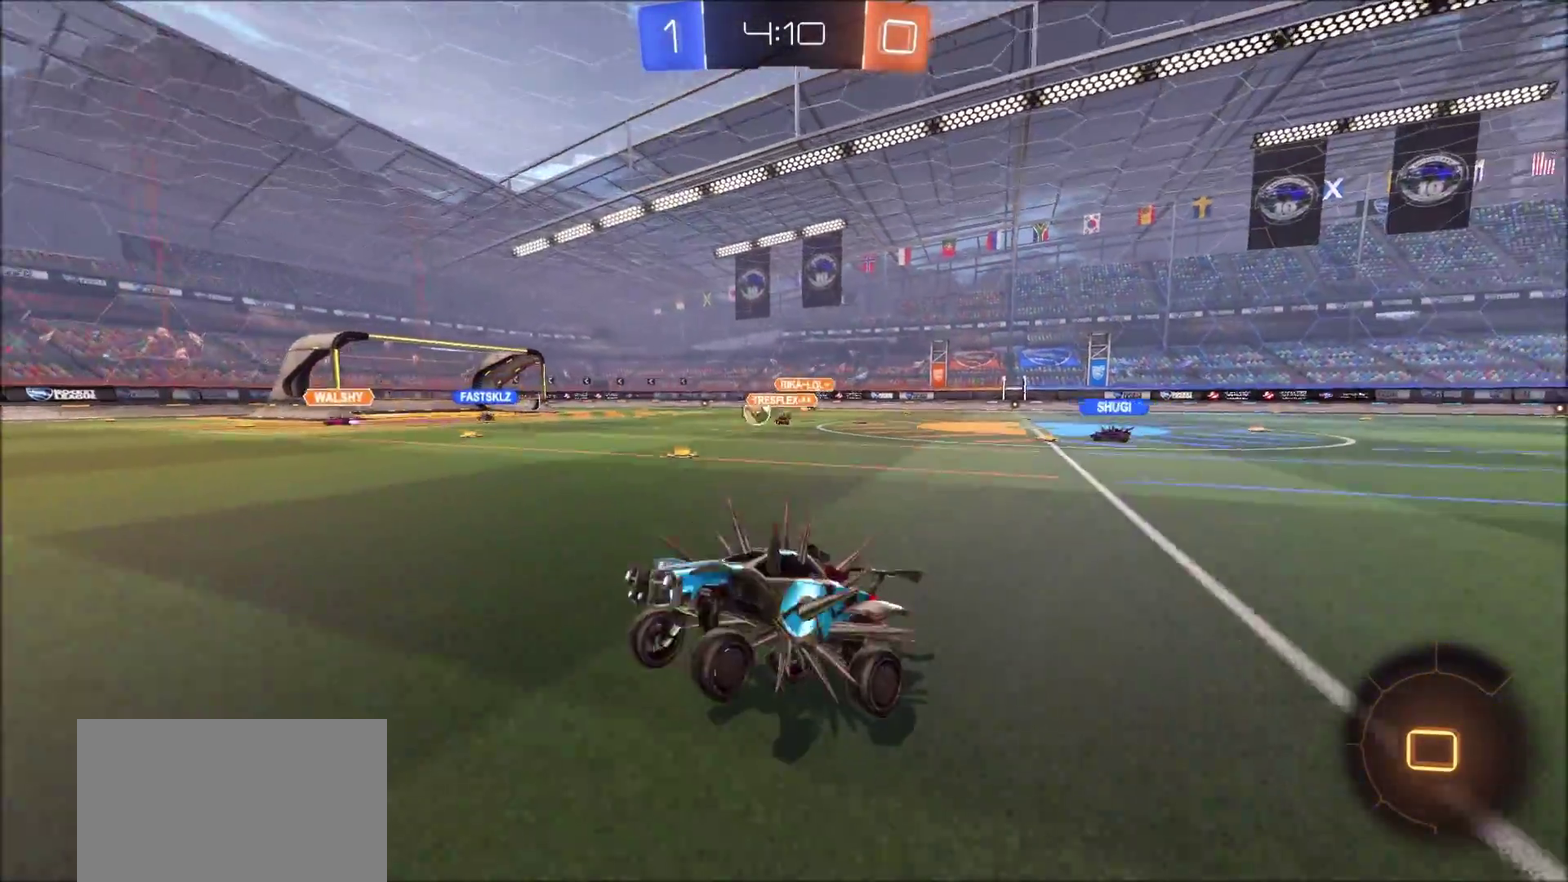
{"dt_ms": 400, "buttons": ["L1"], "left_stick": "left", "right_stick": "center", "events": [[367, "L2", "up"], [400, "L1", "down"]]}
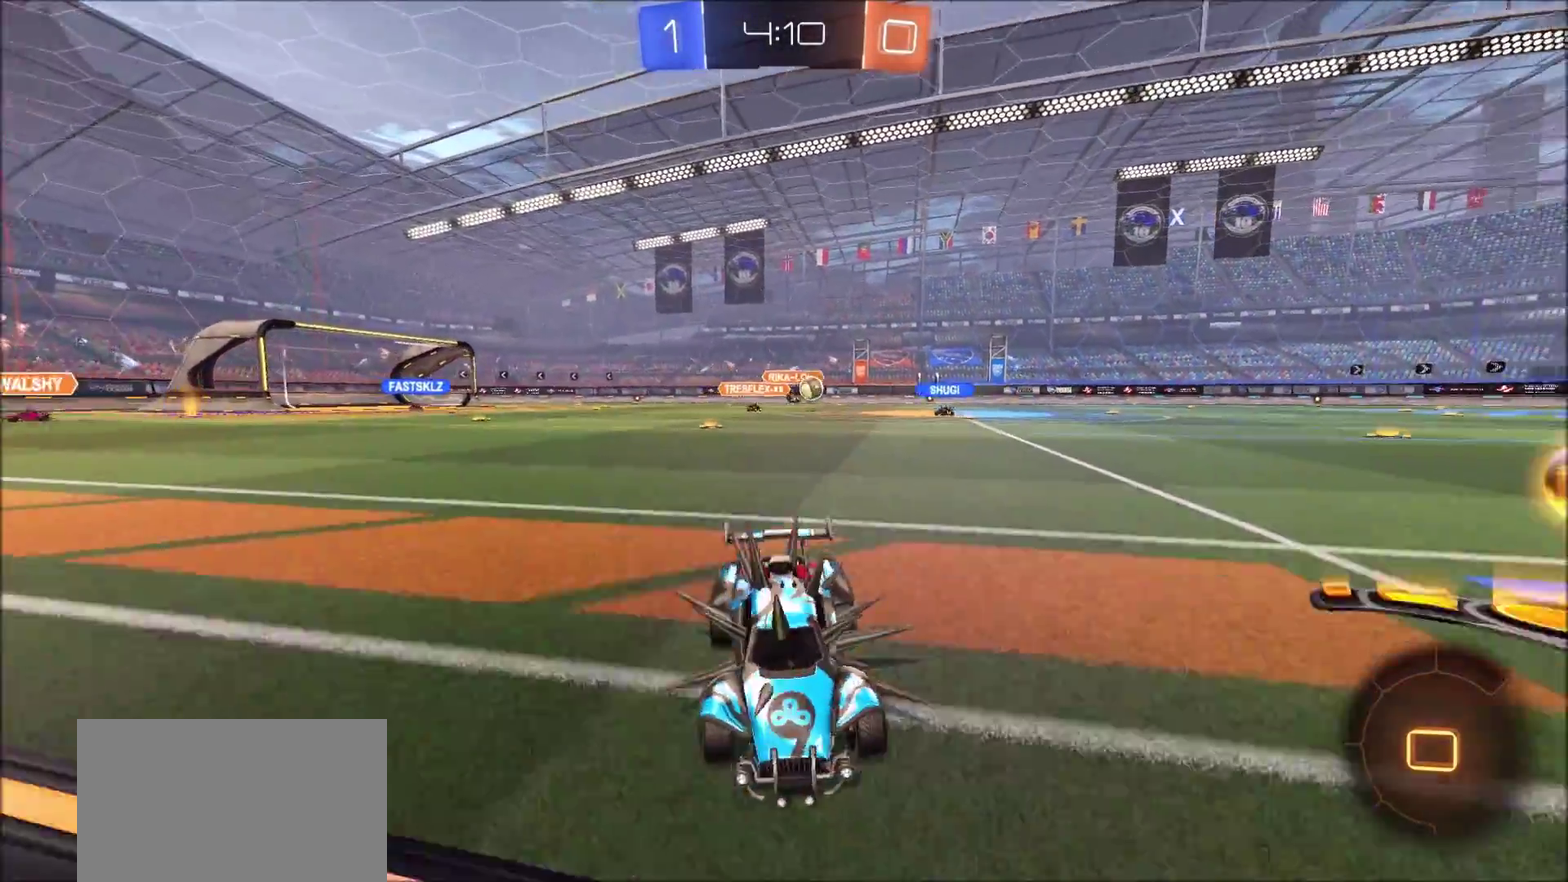
{"dt_ms": 400, "buttons": [], "left_stick": "left", "right_stick": "center", "events": [[200, "L1", "up"]]}
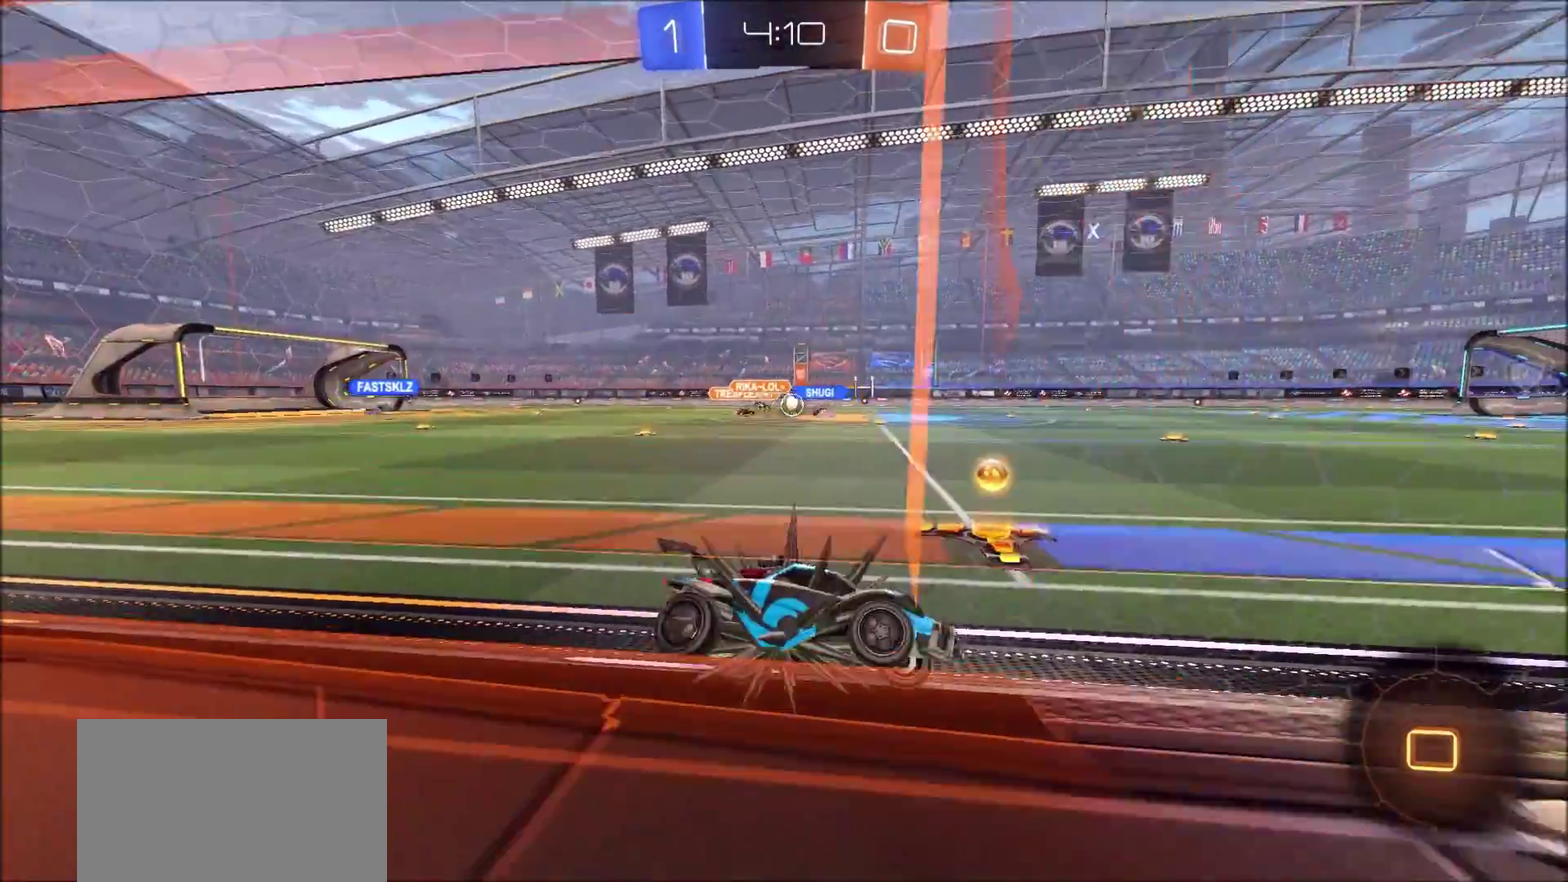
{"dt_ms": 700, "buttons": ["R2"], "left_stick": "left", "right_stick": "center", "events": [[133, "R2", "down"], [233, "L1", "down"], [267, "R2", "up"], [317, "L1", "up"], [383, "R2", "down"]]}
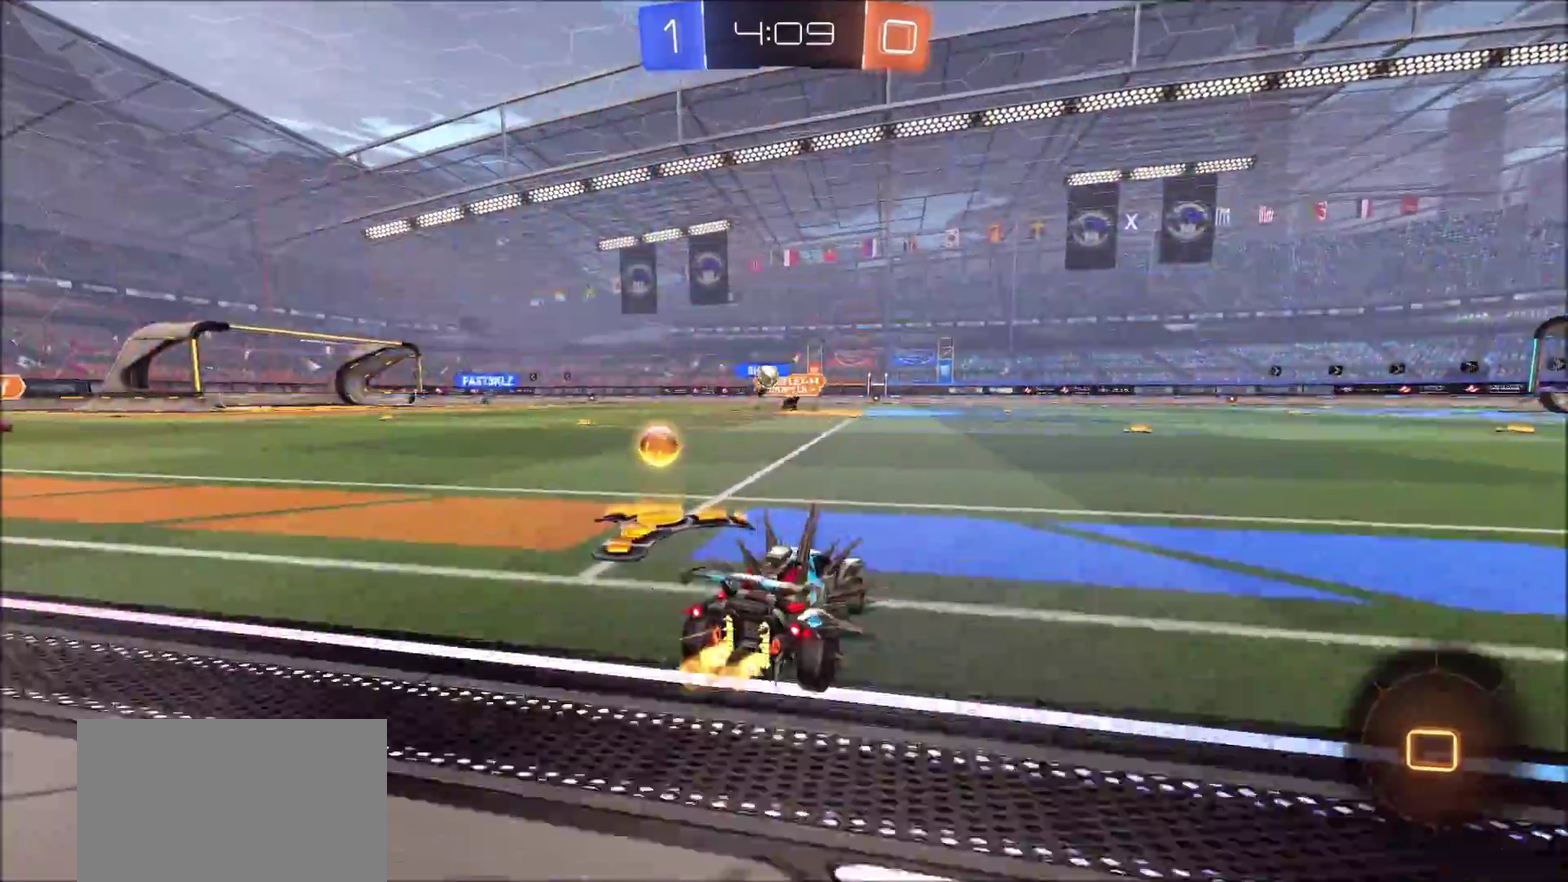
{"dt_ms": 400, "buttons": ["CIRCLE", "R2"], "left_stick": "center", "right_stick": "center", "events": [[17, "CIRCLE", "down"], [167, "left_stick", "up-right"], [333, "left_stick", "center"]]}
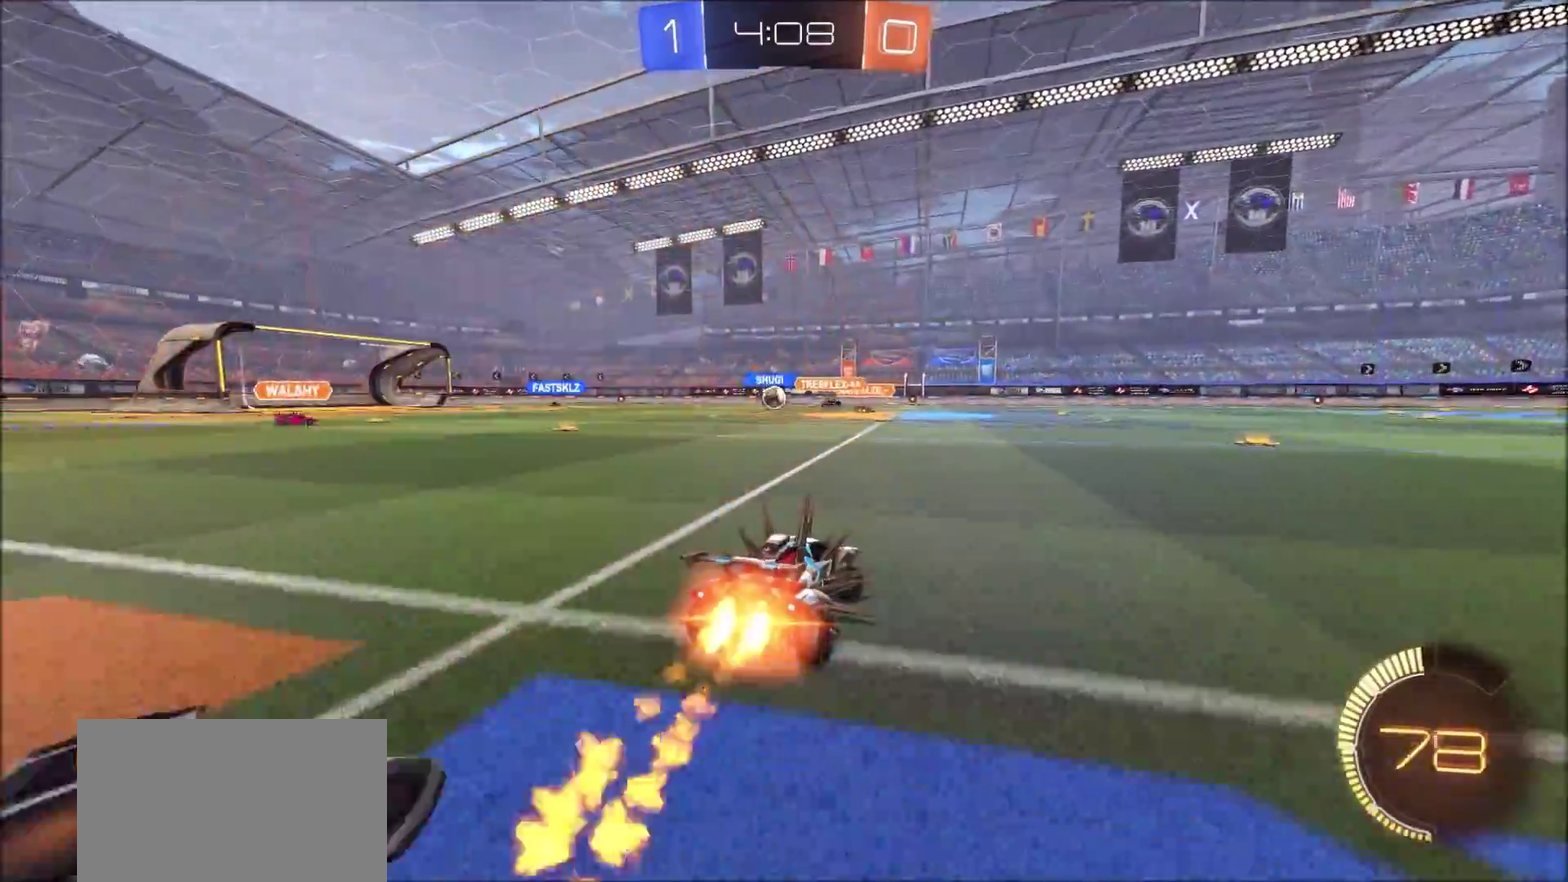
{"dt_ms": 400, "buttons": ["CIRCLE", "R2"], "left_stick": "center", "right_stick": "center", "events": [[83, "left_stick", "left"], [200, "left_stick", "center"]]}
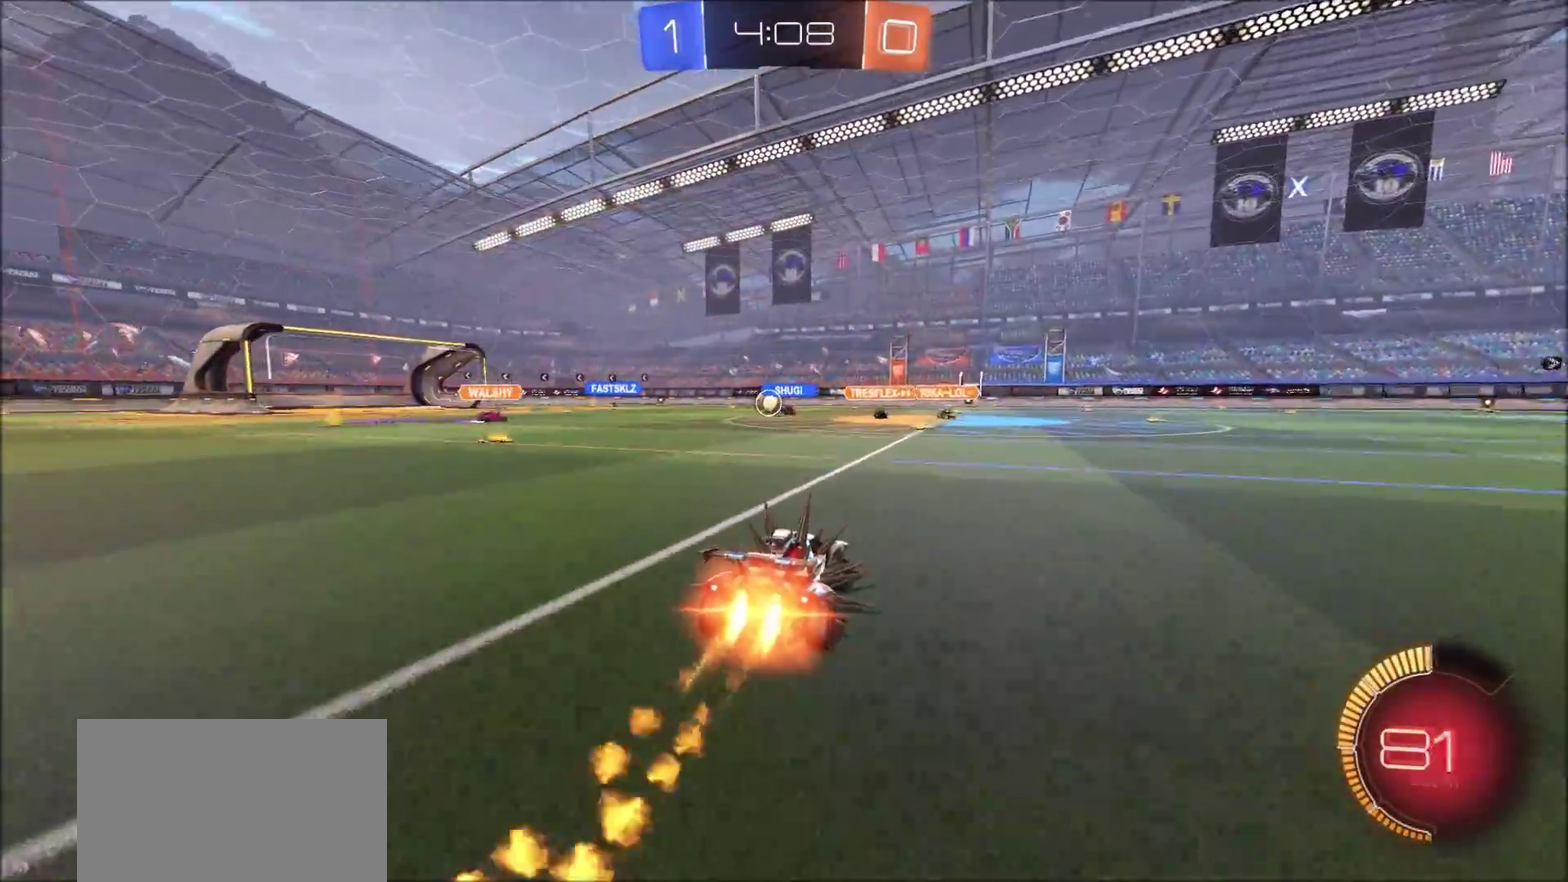
{"dt_ms": 700, "buttons": ["R2"], "left_stick": "up-right", "right_stick": "center", "events": [[650, "CIRCLE", "up"], [683, "left_stick", "up-right"]]}
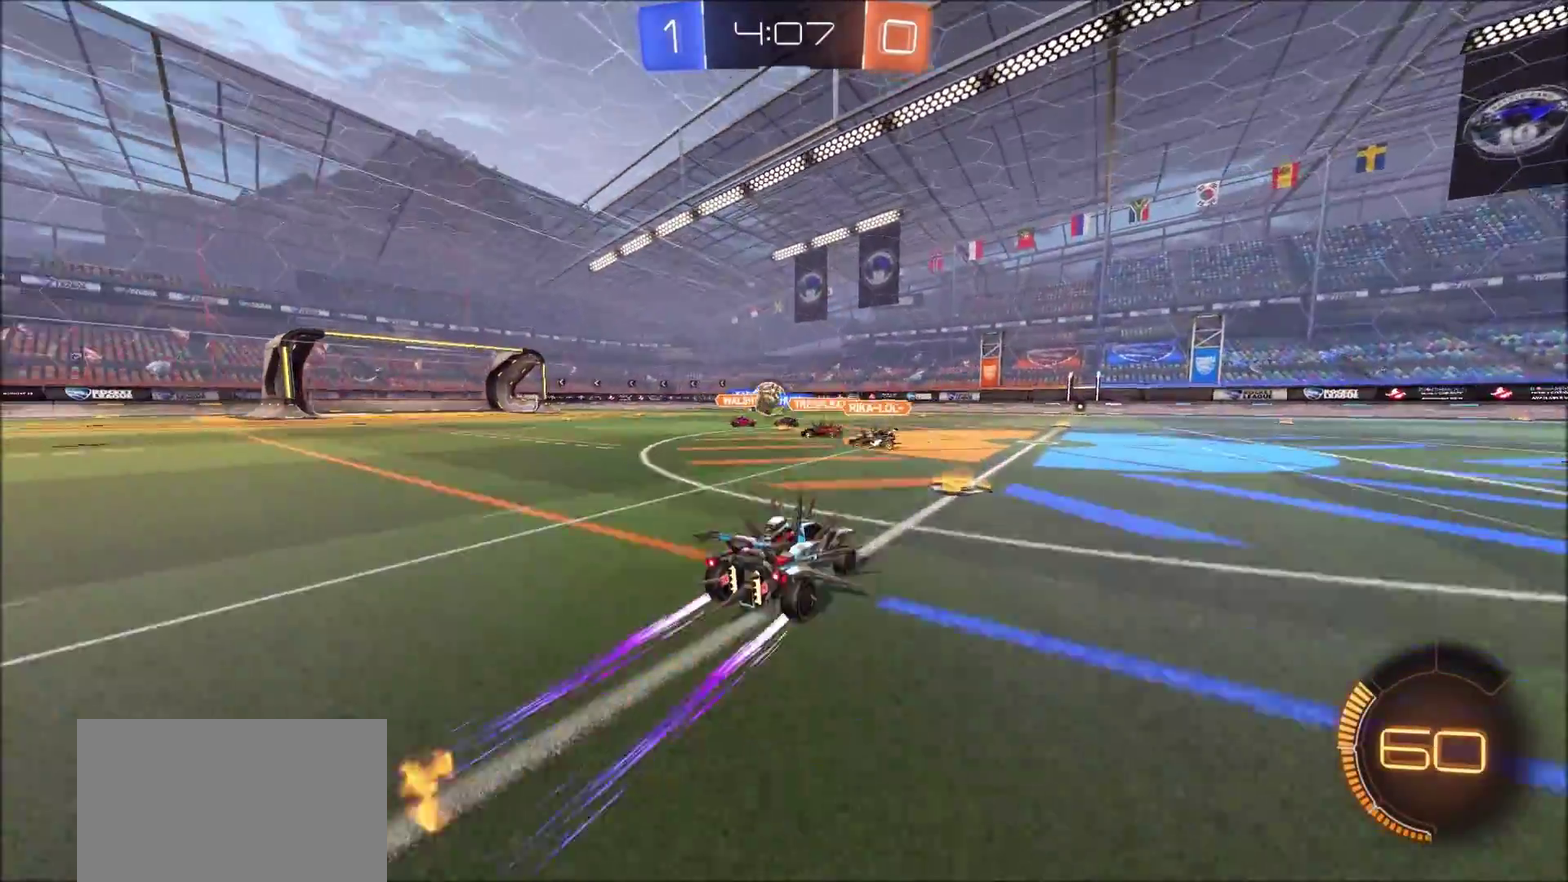
{"dt_ms": 400, "buttons": ["R2"], "left_stick": "left", "right_stick": "center", "events": [[333, "left_stick", "left"]]}
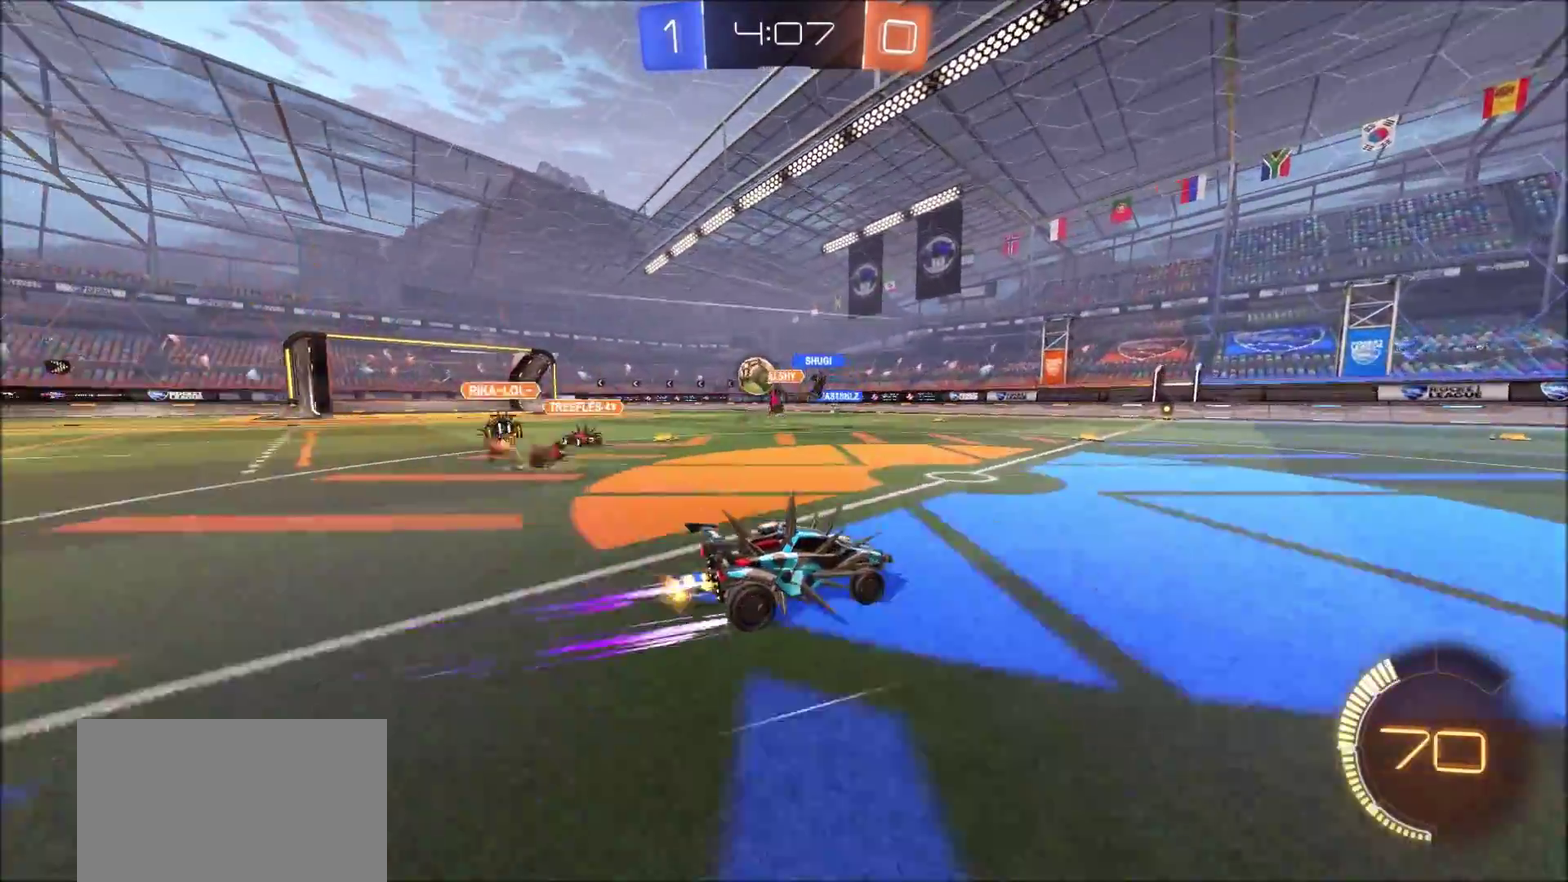
{"dt_ms": 400, "buttons": ["CIRCLE", "R2"], "left_stick": "center", "right_stick": "center", "events": [[167, "CIRCLE", "down"], [350, "left_stick", "center"]]}
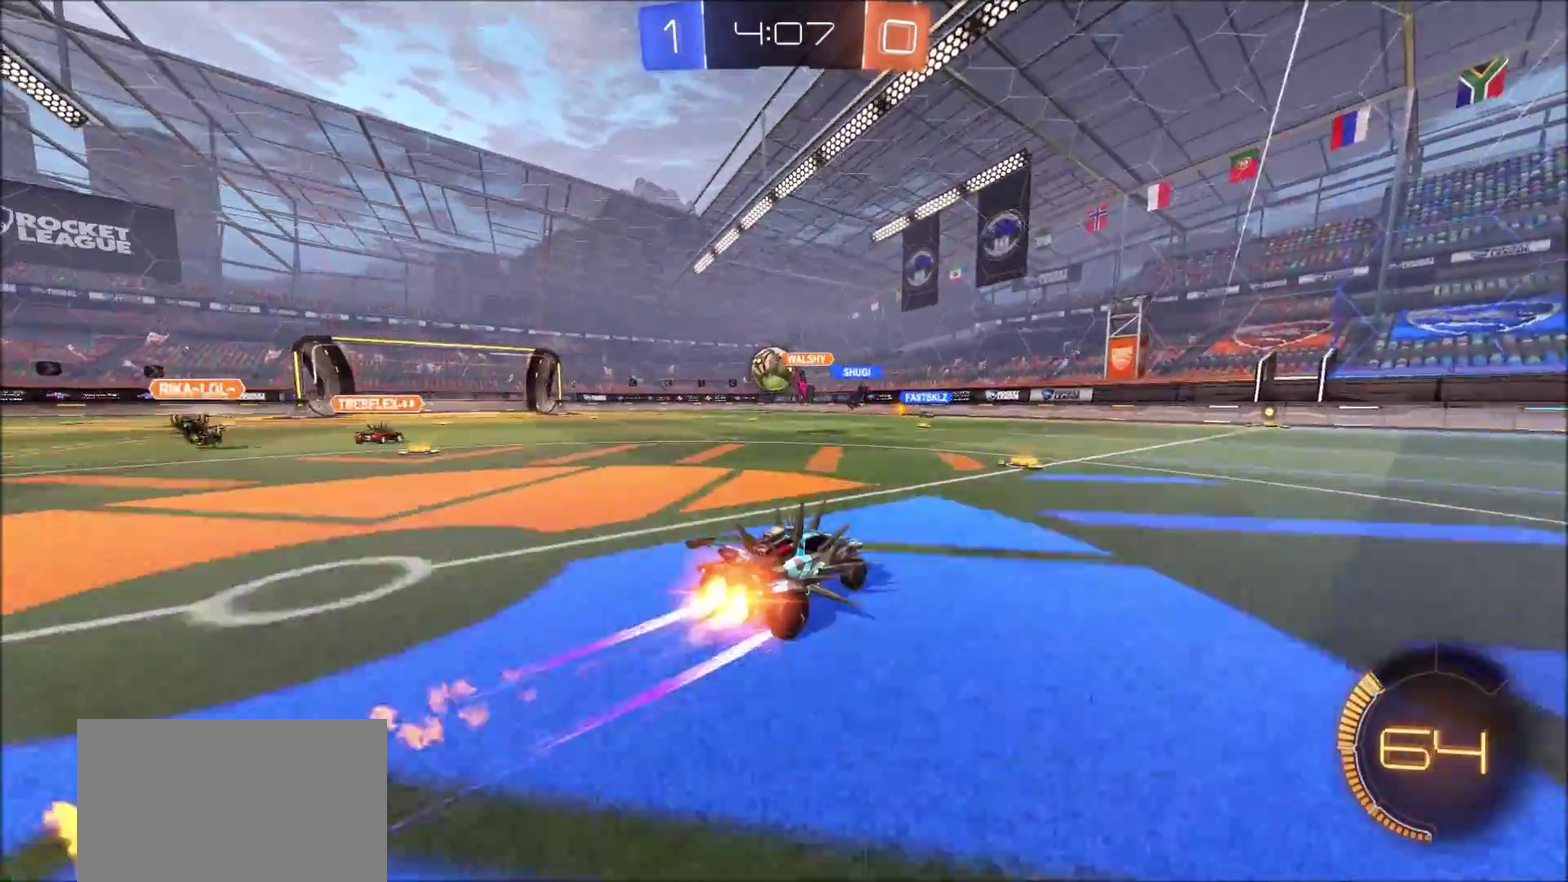
{"dt_ms": 700, "buttons": ["R2"], "left_stick": "left", "right_stick": "center"}
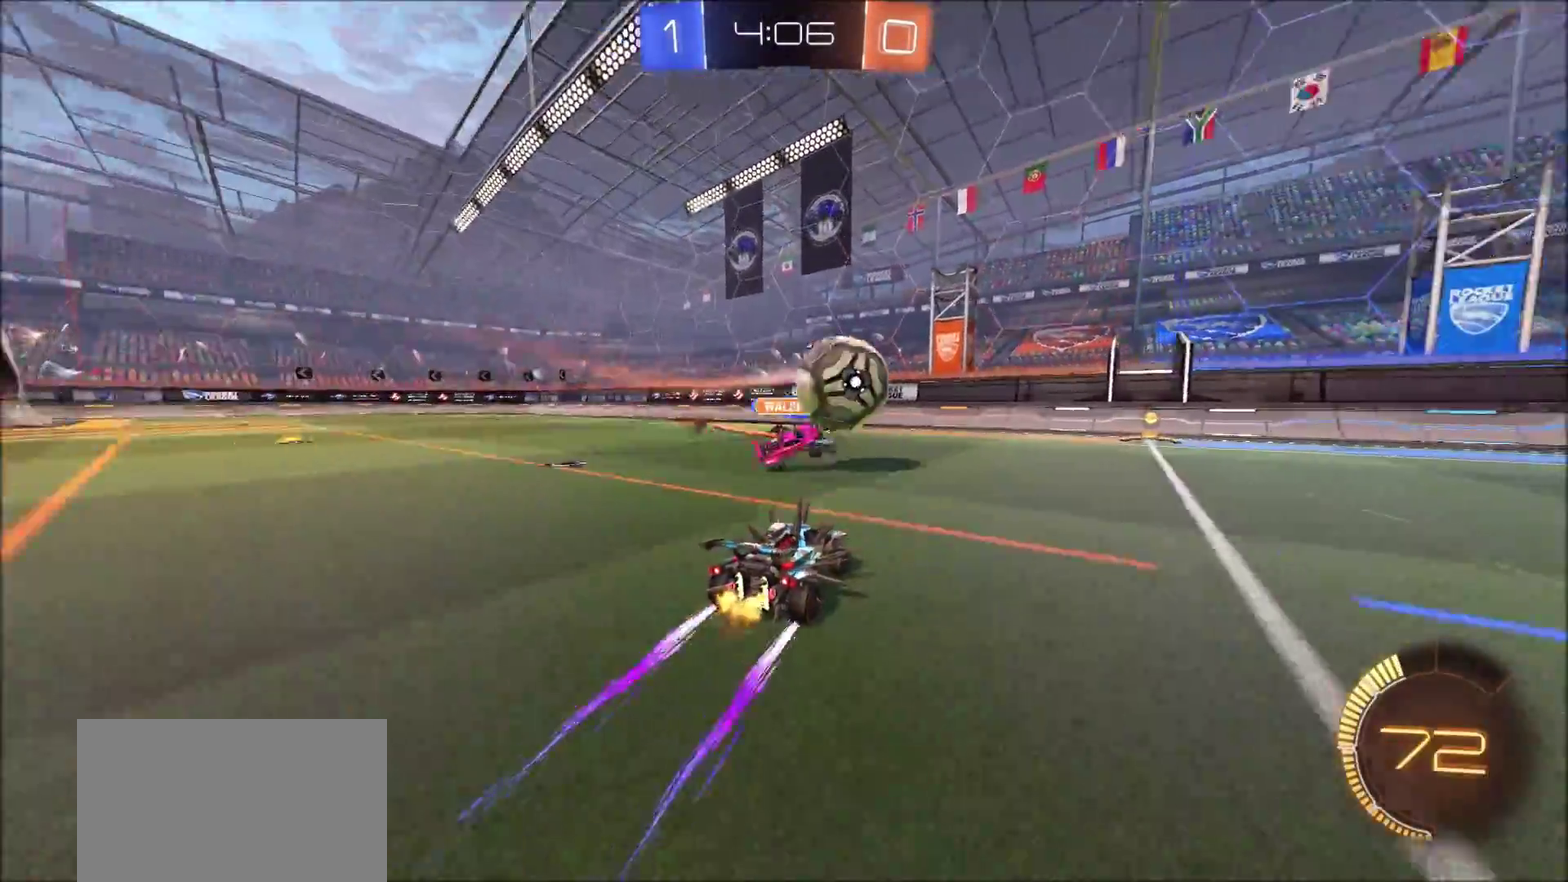
{"dt_ms": 400, "buttons": ["CROSS", "R2"], "left_stick": "down-right", "right_stick": "center"}
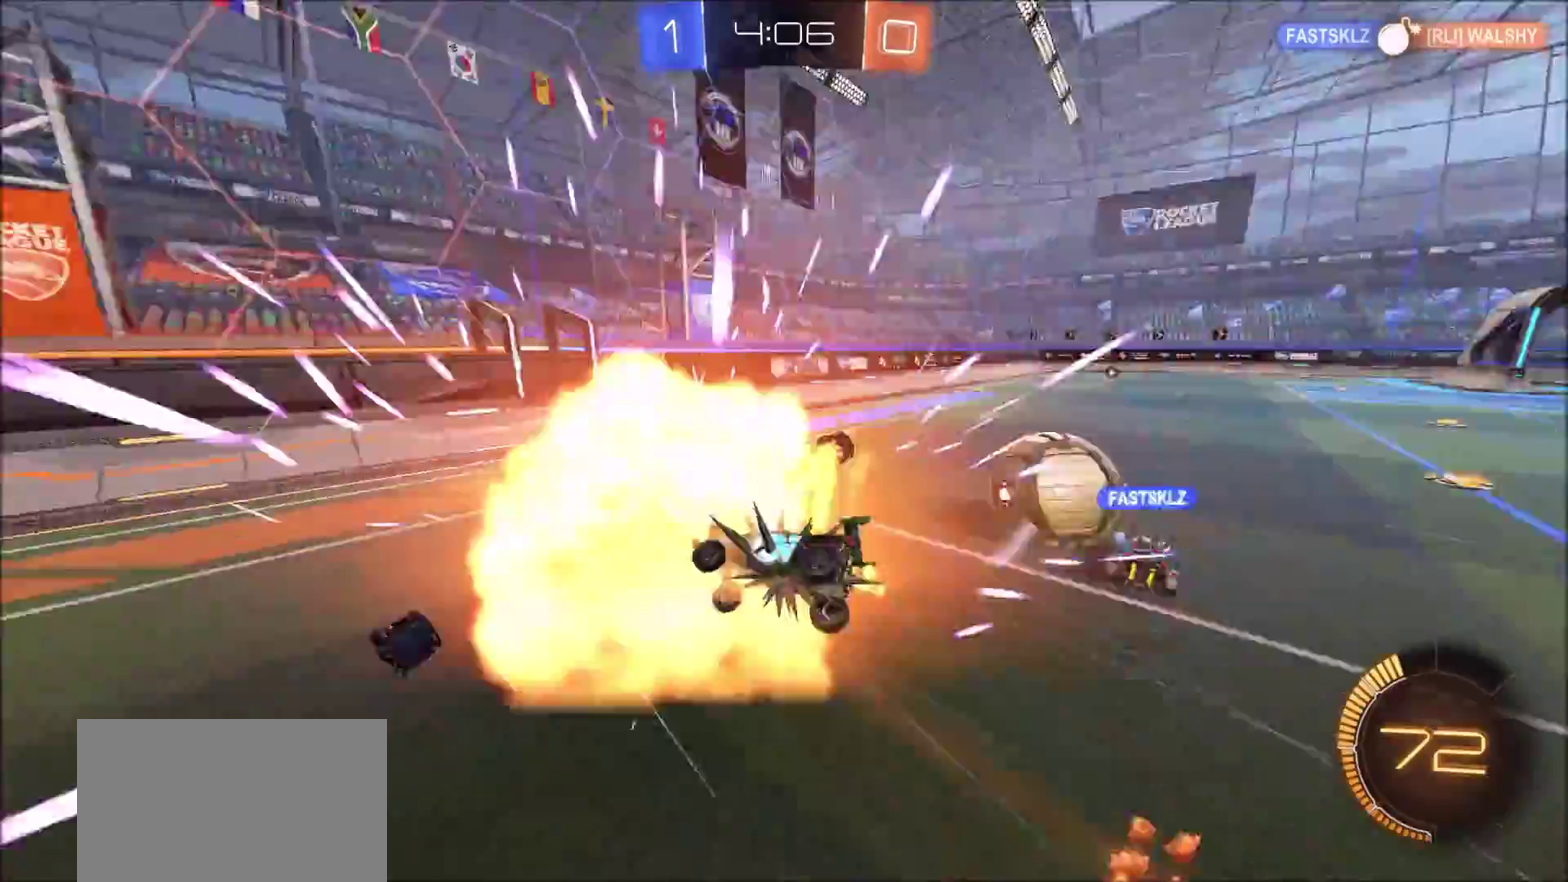
{"dt_ms": 400, "buttons": ["L1", "R2"], "left_stick": "right", "right_stick": "center", "events": [[50, "CROSS", "up"], [100, "left_stick", "right"], [317, "L1", "down"]]}
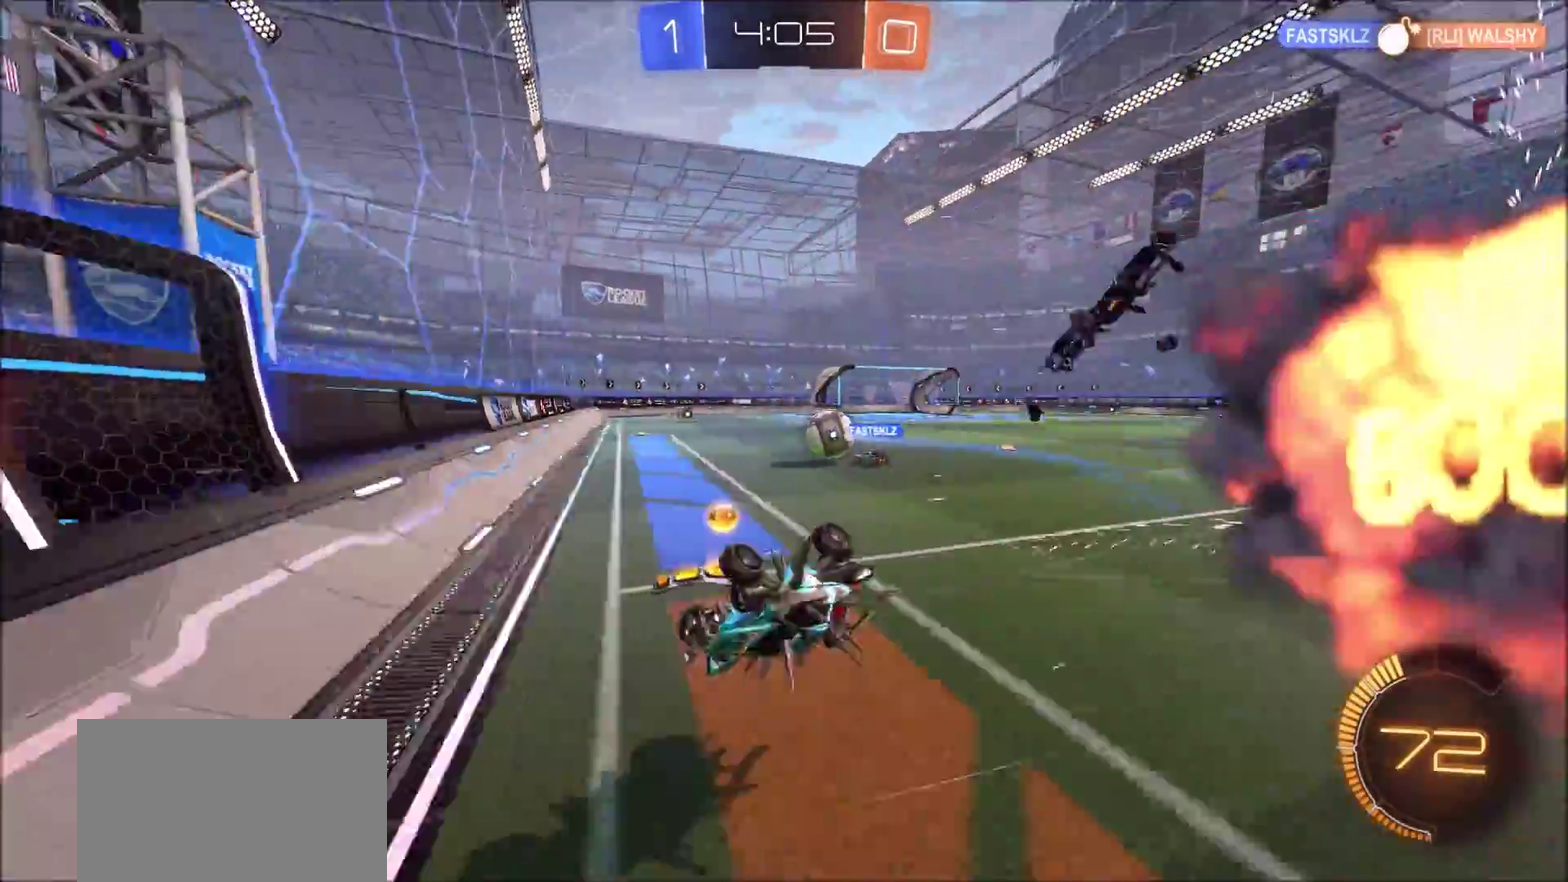
{"dt_ms": 700, "buttons": ["R2"], "left_stick": "down", "right_stick": "center", "events": [[33, "R2", "up"], [67, "left_stick", "down-right"], [133, "L1", "up"], [150, "L2", "down"], [183, "left_stick", "center"], [400, "left_stick", "right"], [500, "CROSS", "down"], [567, "left_stick", "down-right"], [650, "CROSS", "up"], [650, "L2", "up"], [650, "R2", "down"], [667, "left_stick", "down"]]}
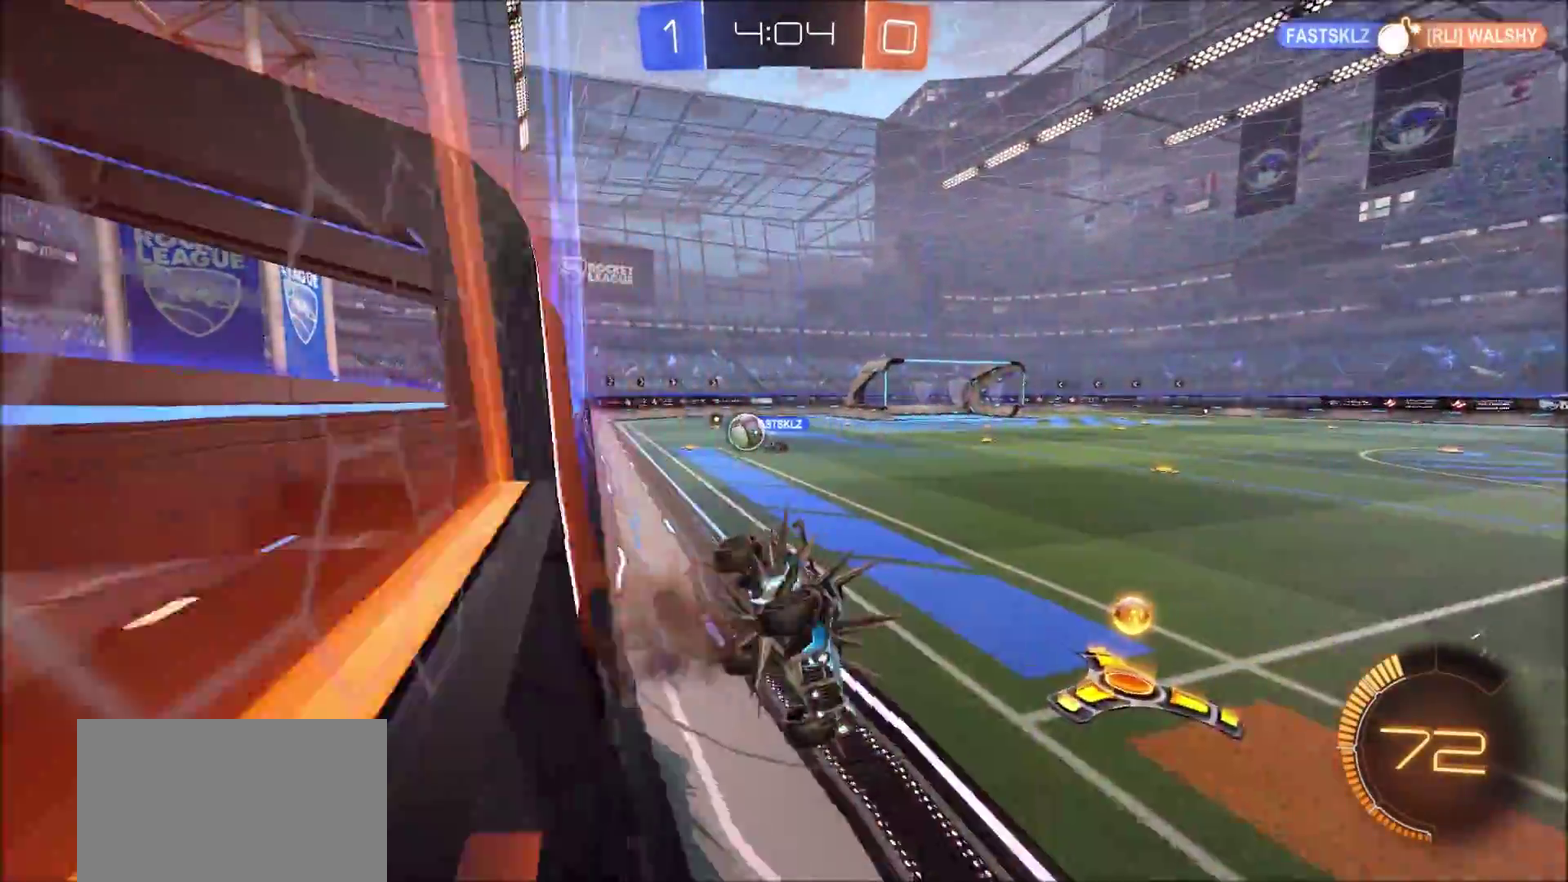
{"dt_ms": 400, "buttons": ["L1", "R2"], "left_stick": "down-right", "right_stick": "center", "events": [[150, "left_stick", "down-left"], [200, "left_stick", "down"], [283, "L1", "down"], [350, "left_stick", "down-right"]]}
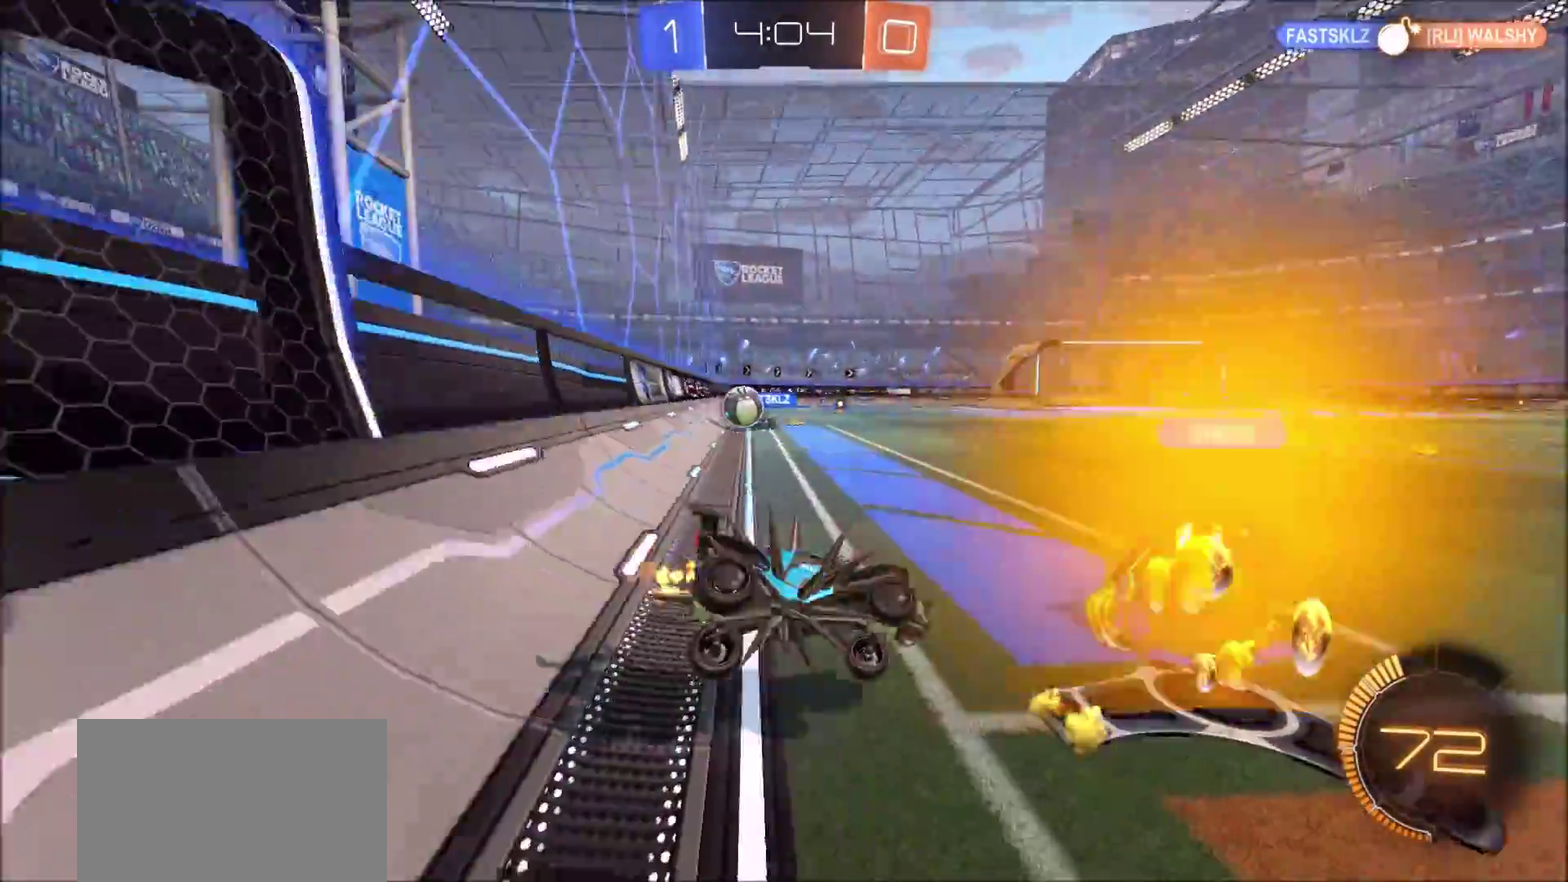
{"dt_ms": 400, "buttons": ["R2"], "left_stick": "up-right", "right_stick": "center", "events": [[33, "left_stick", "right"], [83, "left_stick", "up-right"], [117, "L1", "up"], [133, "left_stick", "up"], [200, "left_stick", "up-left"], [267, "left_stick", "up"], [317, "left_stick", "up-right"]]}
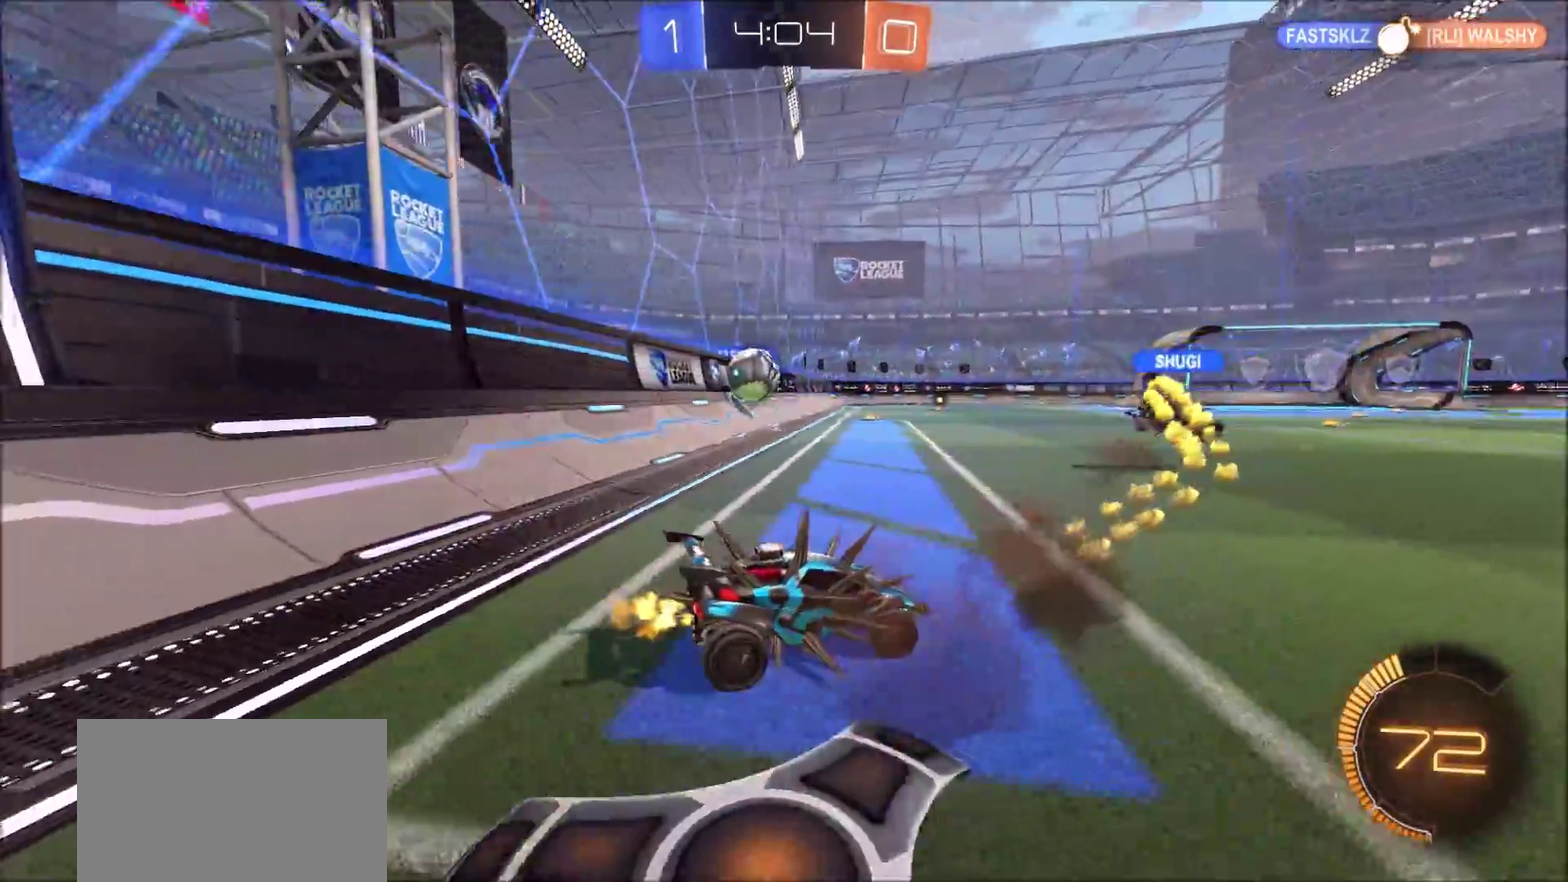
{"dt_ms": 700, "buttons": ["R2"], "left_stick": "center", "right_stick": "center", "events": [[700, "left_stick", "center"]]}
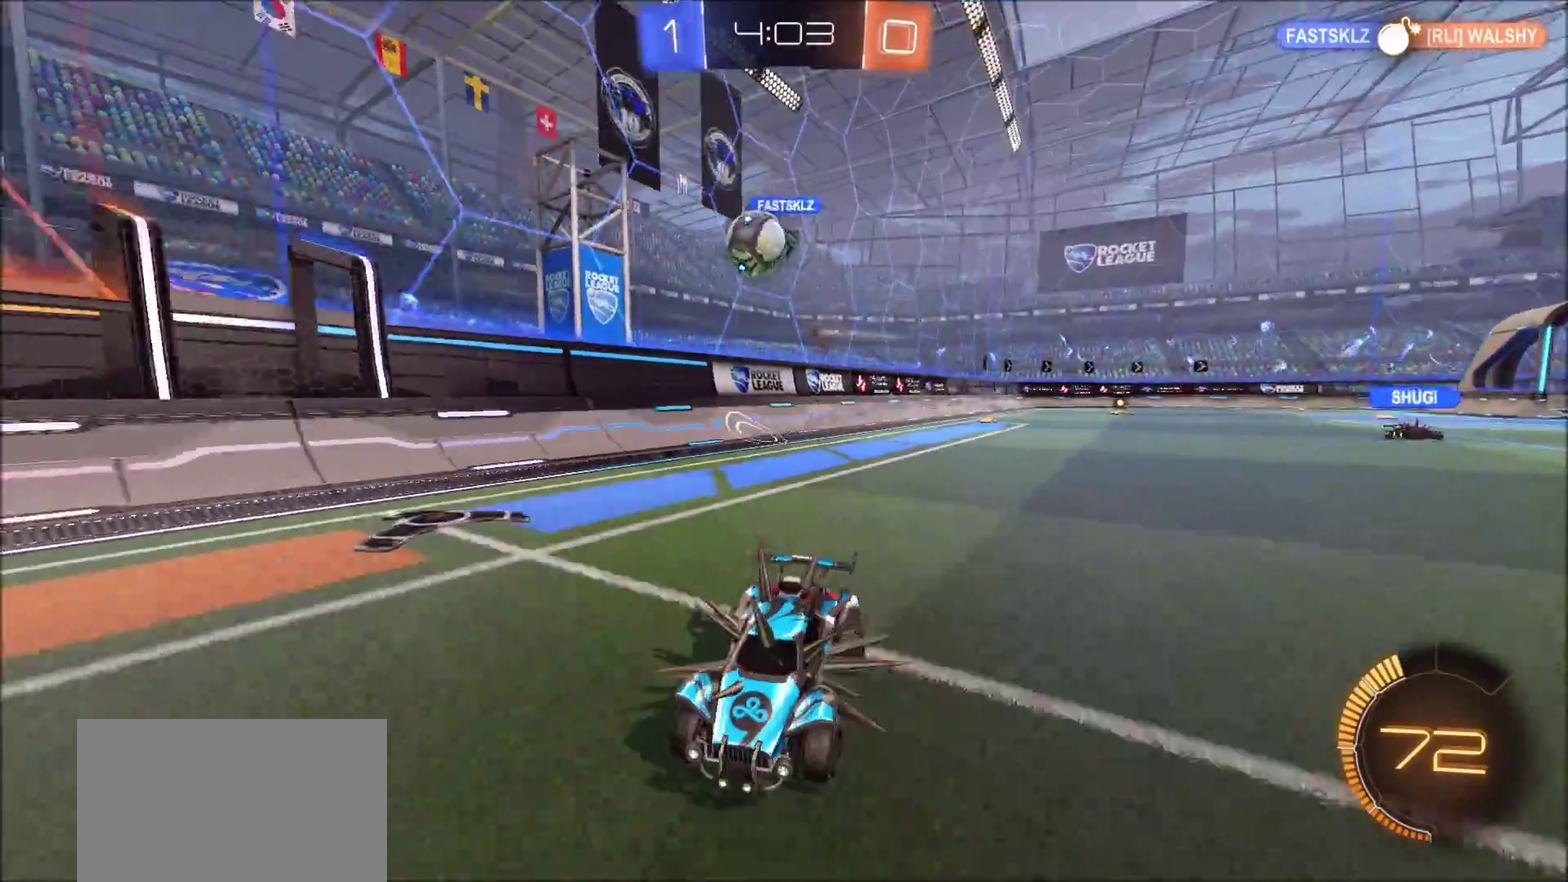
{"dt_ms": 400, "buttons": ["R2"], "left_stick": "center", "right_stick": "center", "events": []}
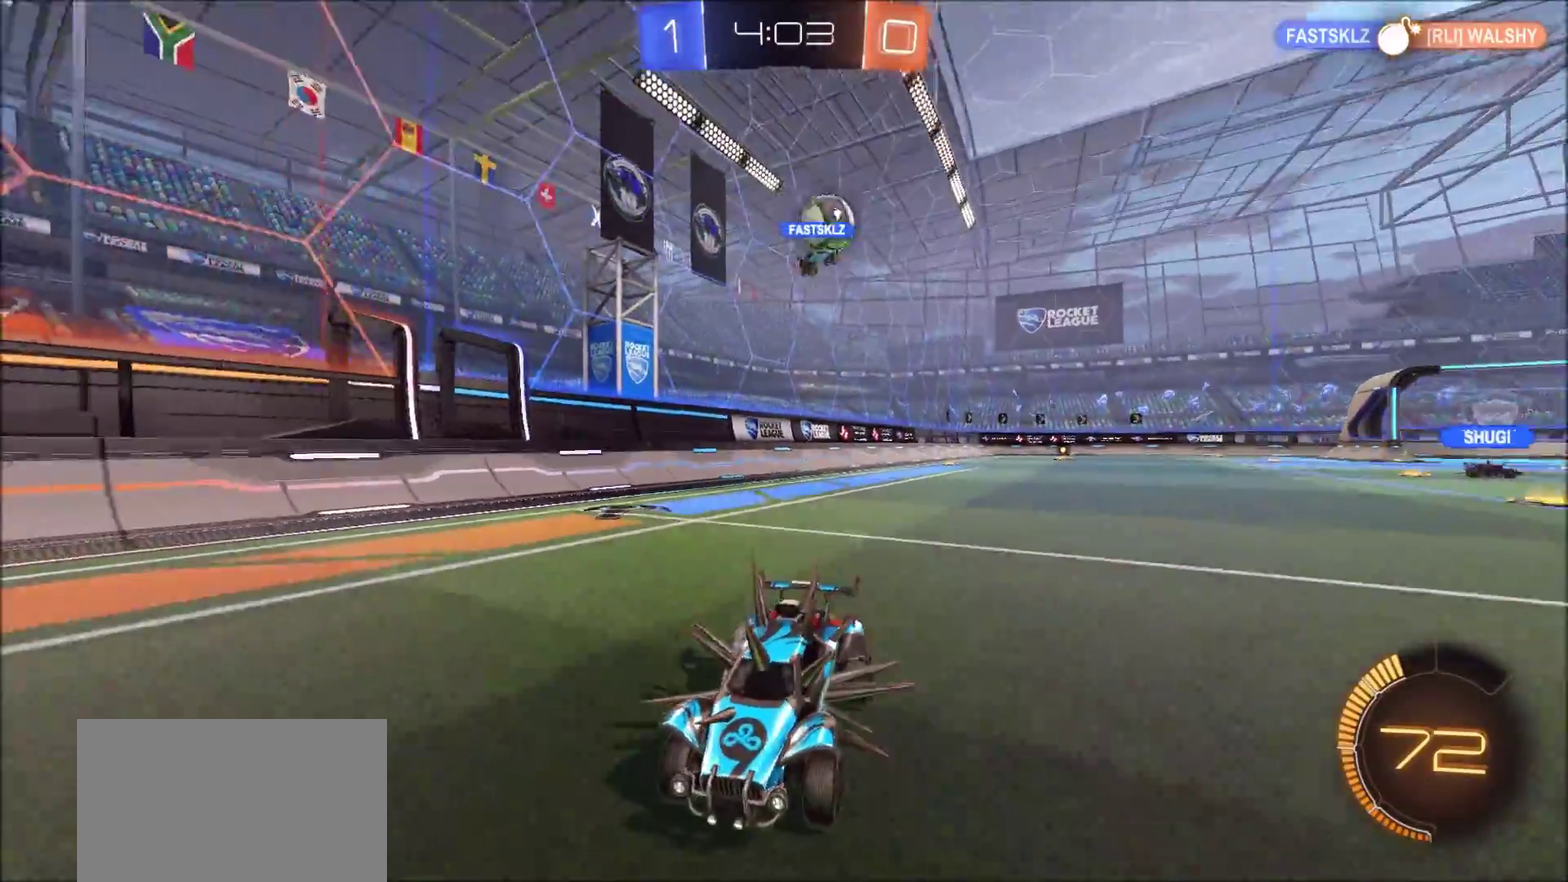
{"dt_ms": 500, "buttons": ["R2"], "left_stick": "left", "right_stick": "center", "events": [[83, "left_stick", "left"], [317, "L1", "down"], [450, "L1", "up"]]}
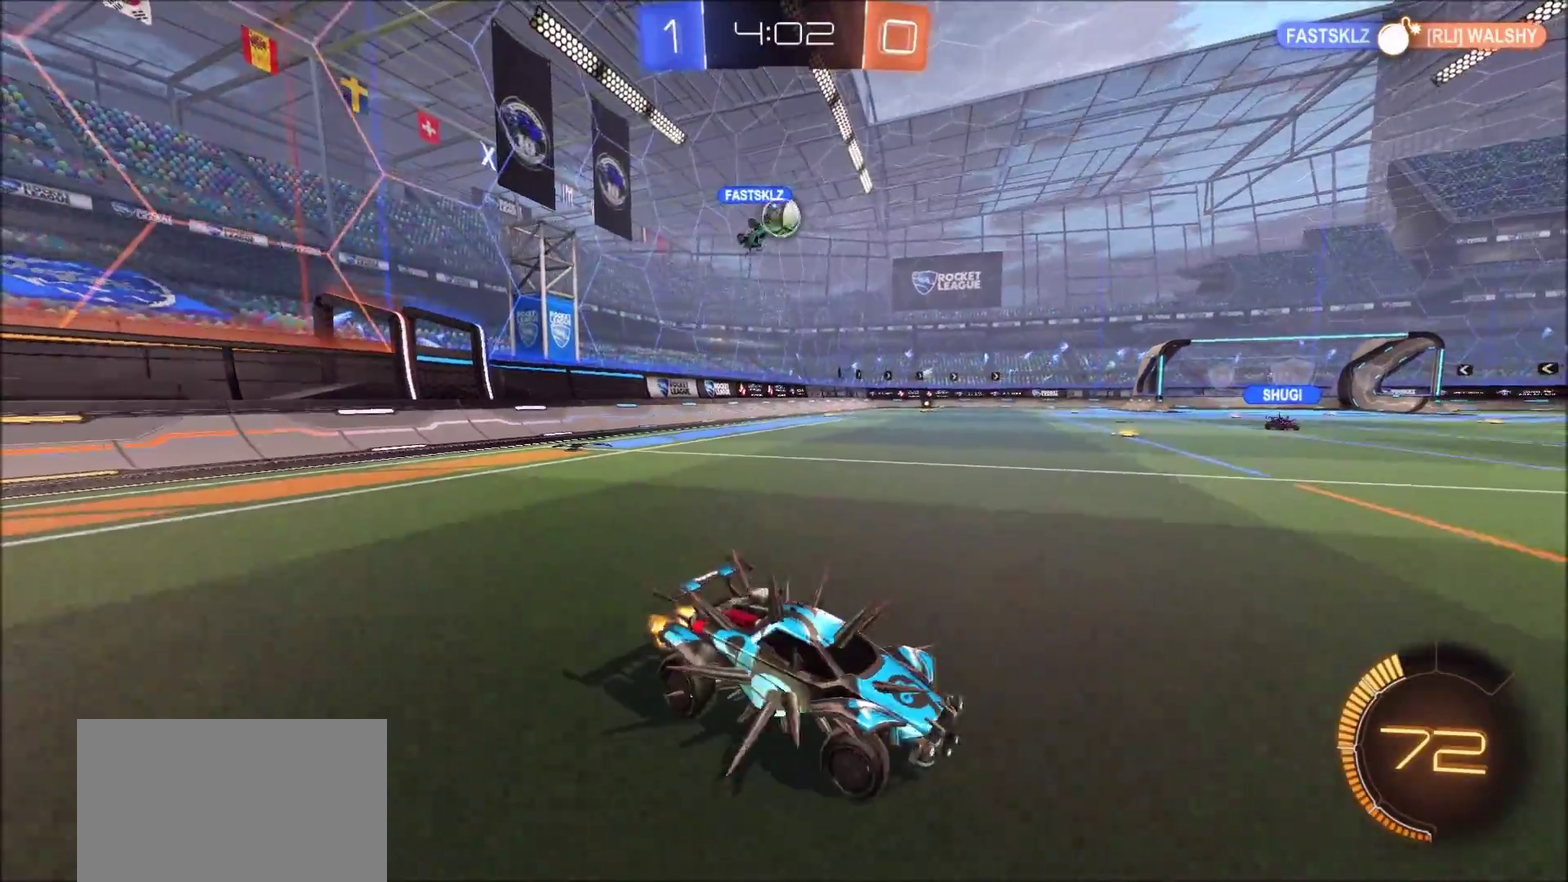
{"dt_ms": 500, "buttons": ["CIRCLE", "R2"], "left_stick": "left", "right_stick": "center", "events": [[117, "CIRCLE", "down"]]}
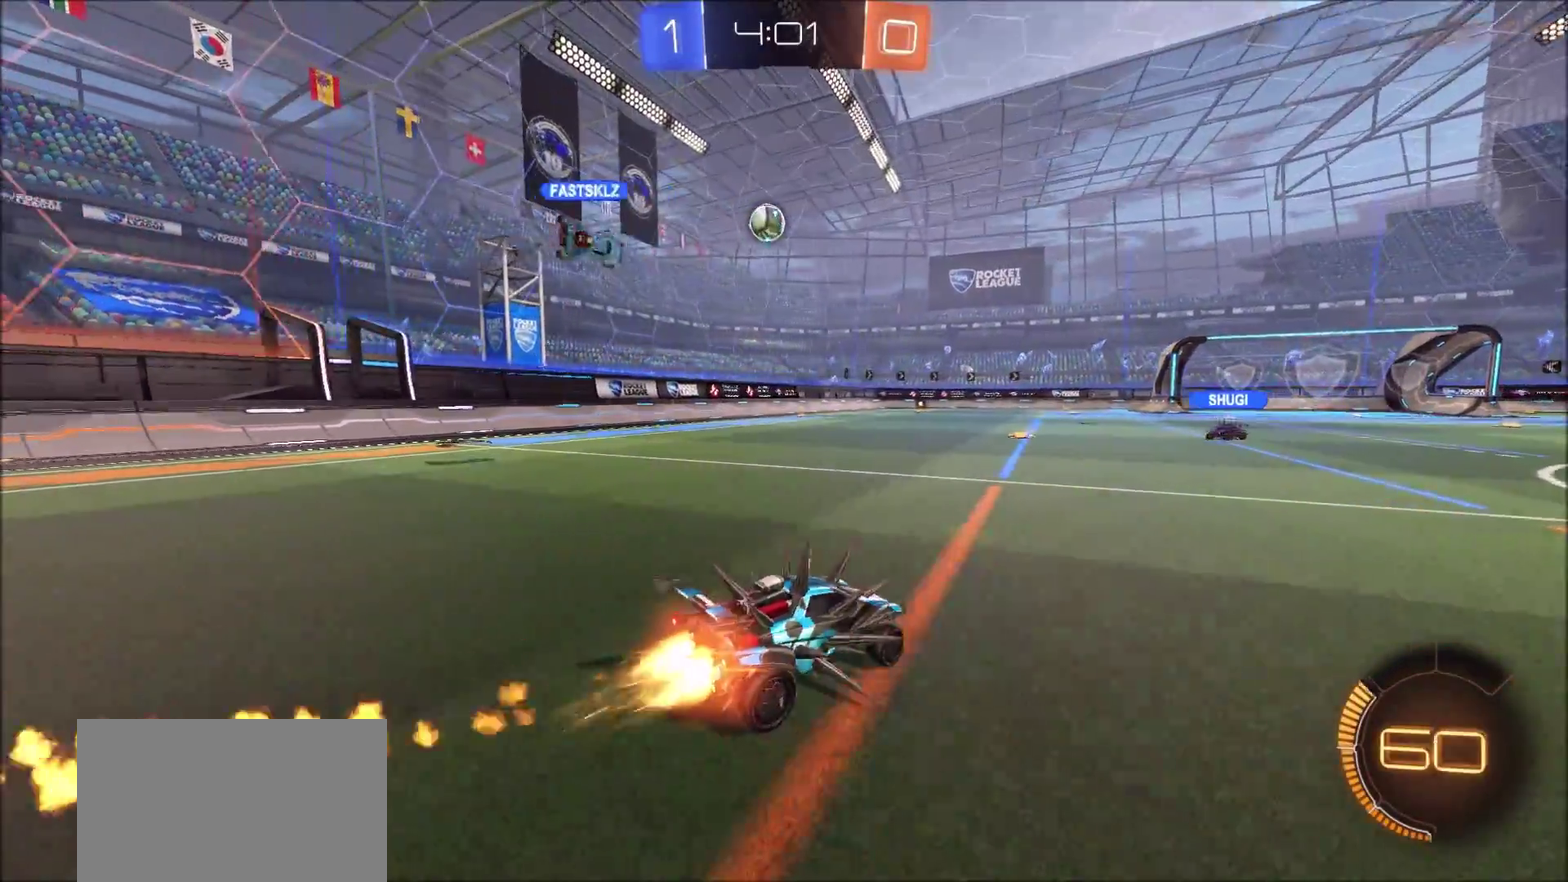
{"dt_ms": 300, "buttons": ["CIRCLE", "R2"], "left_stick": "center", "right_stick": "center", "events": [[150, "left_stick", "up-left"], [217, "left_stick", "center"]]}
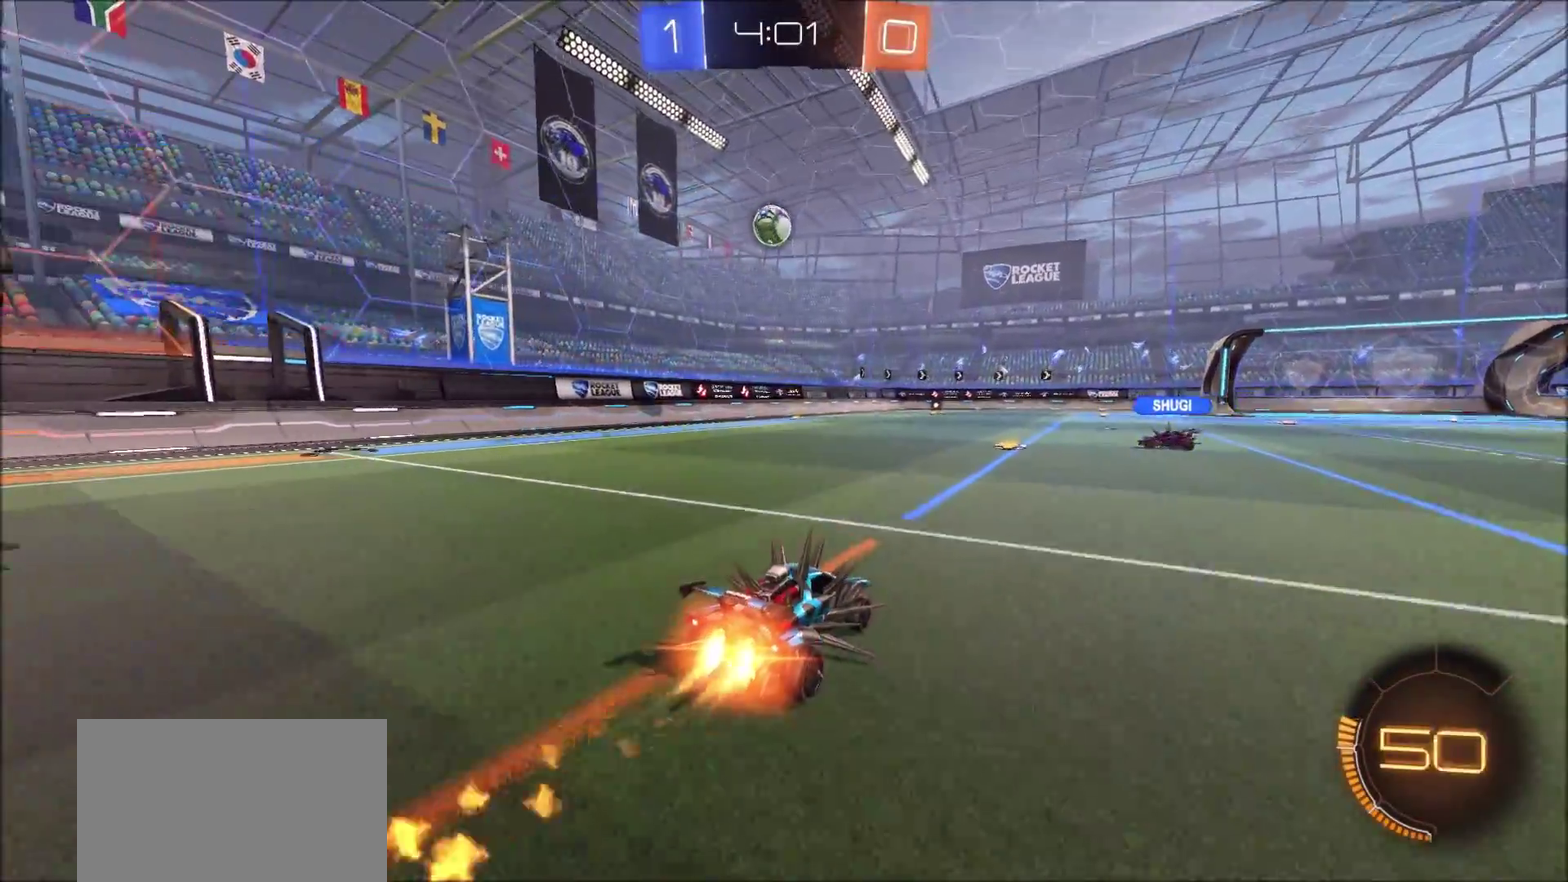
{"dt_ms": 900, "buttons": ["R2"], "left_stick": "center", "right_stick": "center", "events": [[167, "left_stick", "left"], [250, "left_stick", "center"], [500, "left_stick", "right"], [617, "left_stick", "center"], [667, "CIRCLE", "up"]]}
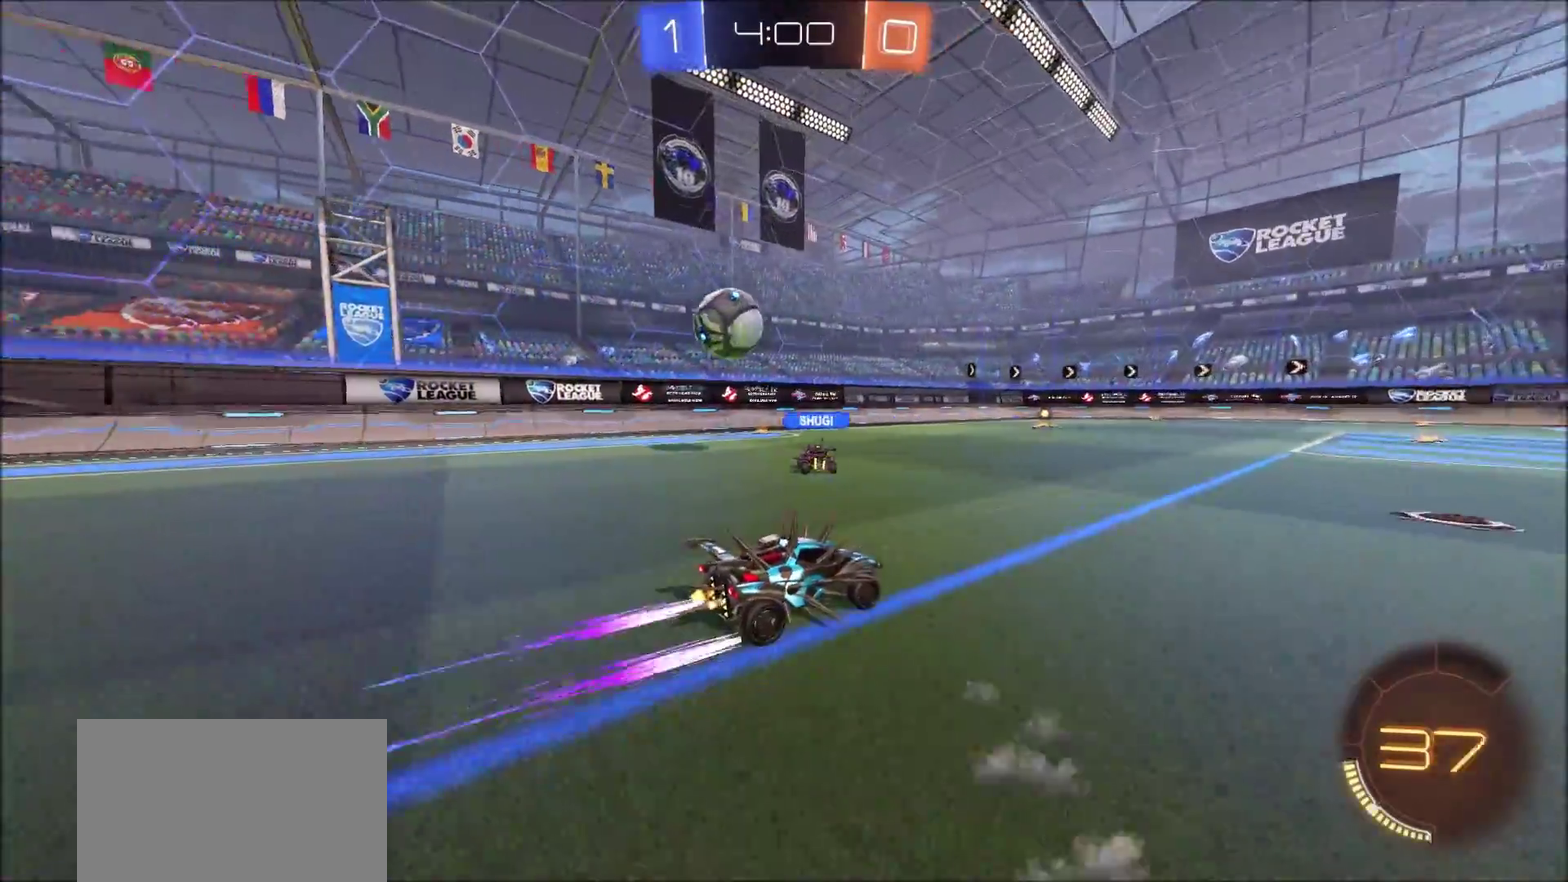
{"dt_ms": 300, "buttons": ["R2"], "left_stick": "center", "right_stick": "center", "events": []}
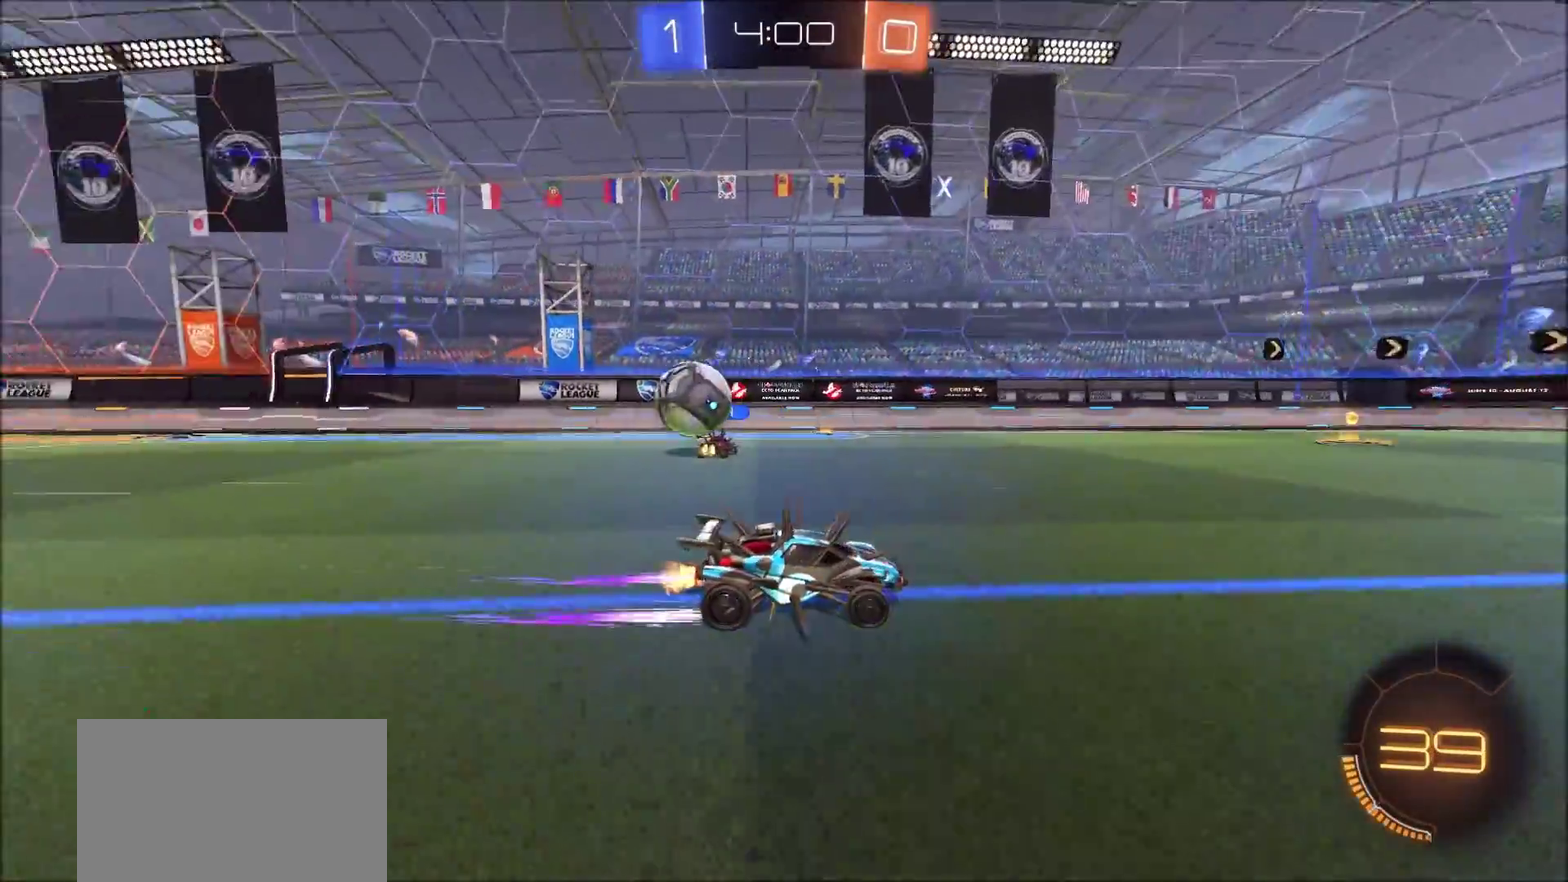
{"dt_ms": 600, "buttons": ["R2"], "left_stick": "left", "right_stick": "center", "events": [[233, "left_stick", "left"]]}
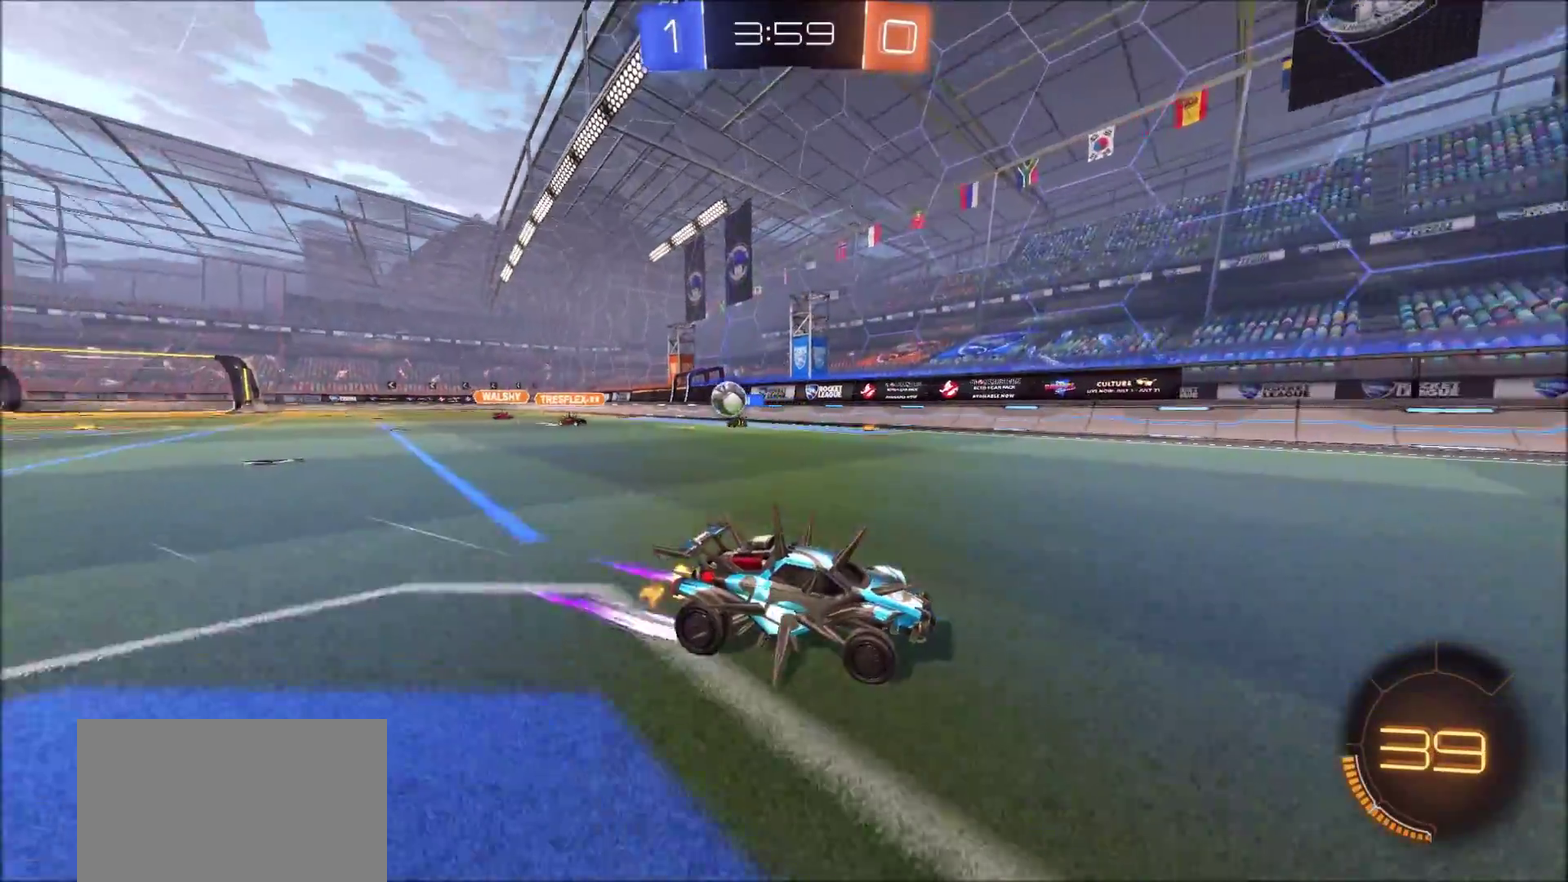
{"dt_ms": 400, "buttons": ["L1", "R2"], "left_stick": "left", "right_stick": "center", "events": [[17, "left_stick", "up-left"], [67, "left_stick", "left"], [333, "L1", "down"]]}
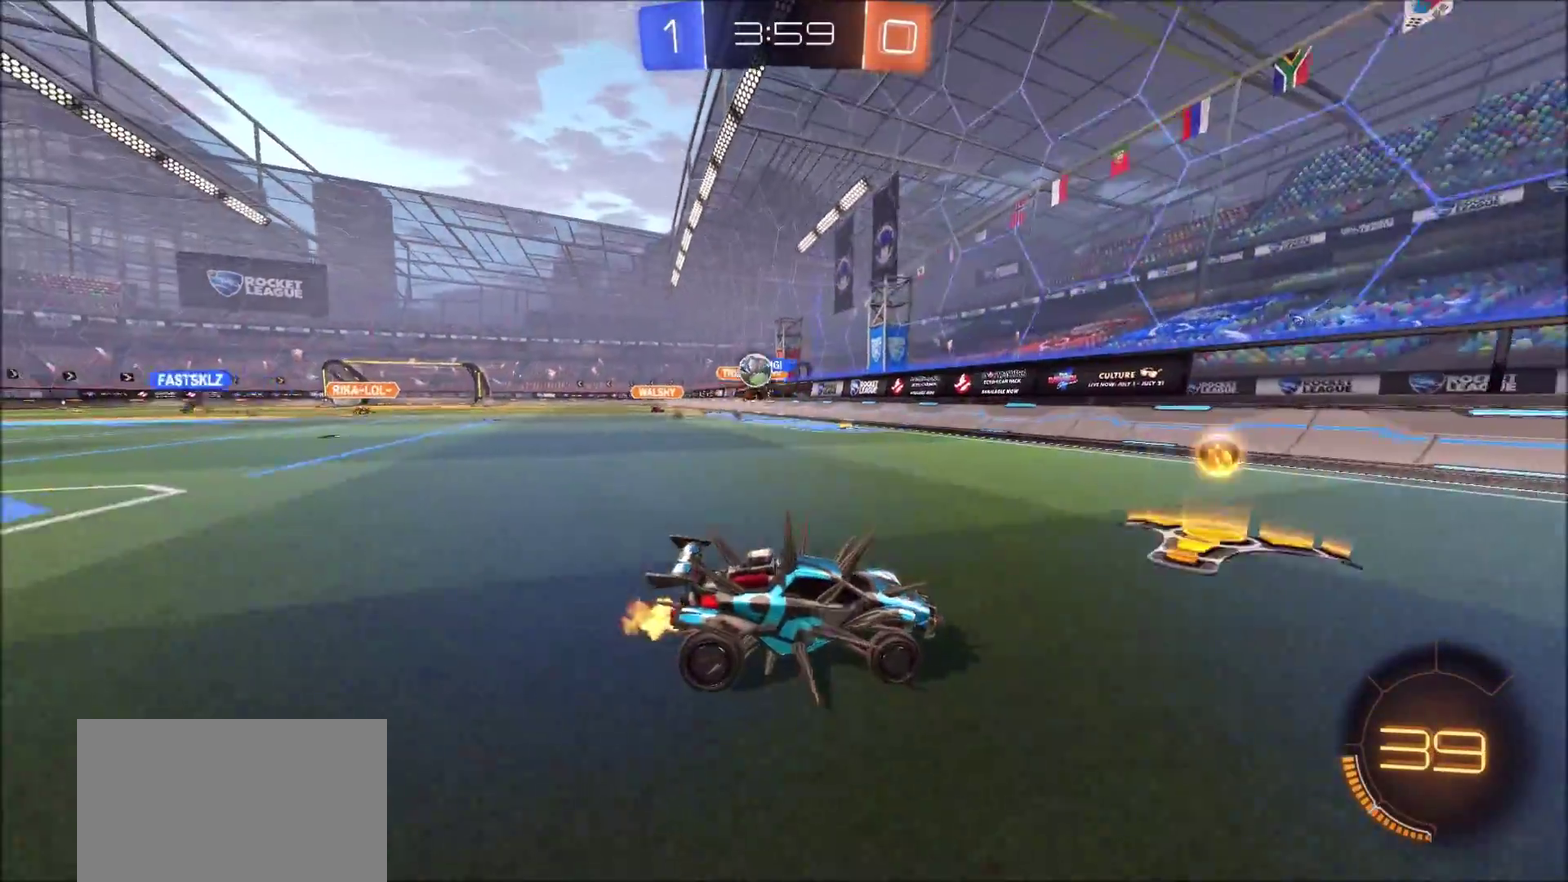
{"dt_ms": 500, "buttons": ["L2"], "left_stick": "center", "right_stick": "center", "events": [[67, "L1", "up"], [350, "L2", "down"], [350, "R2", "up"], [467, "left_stick", "center"]]}
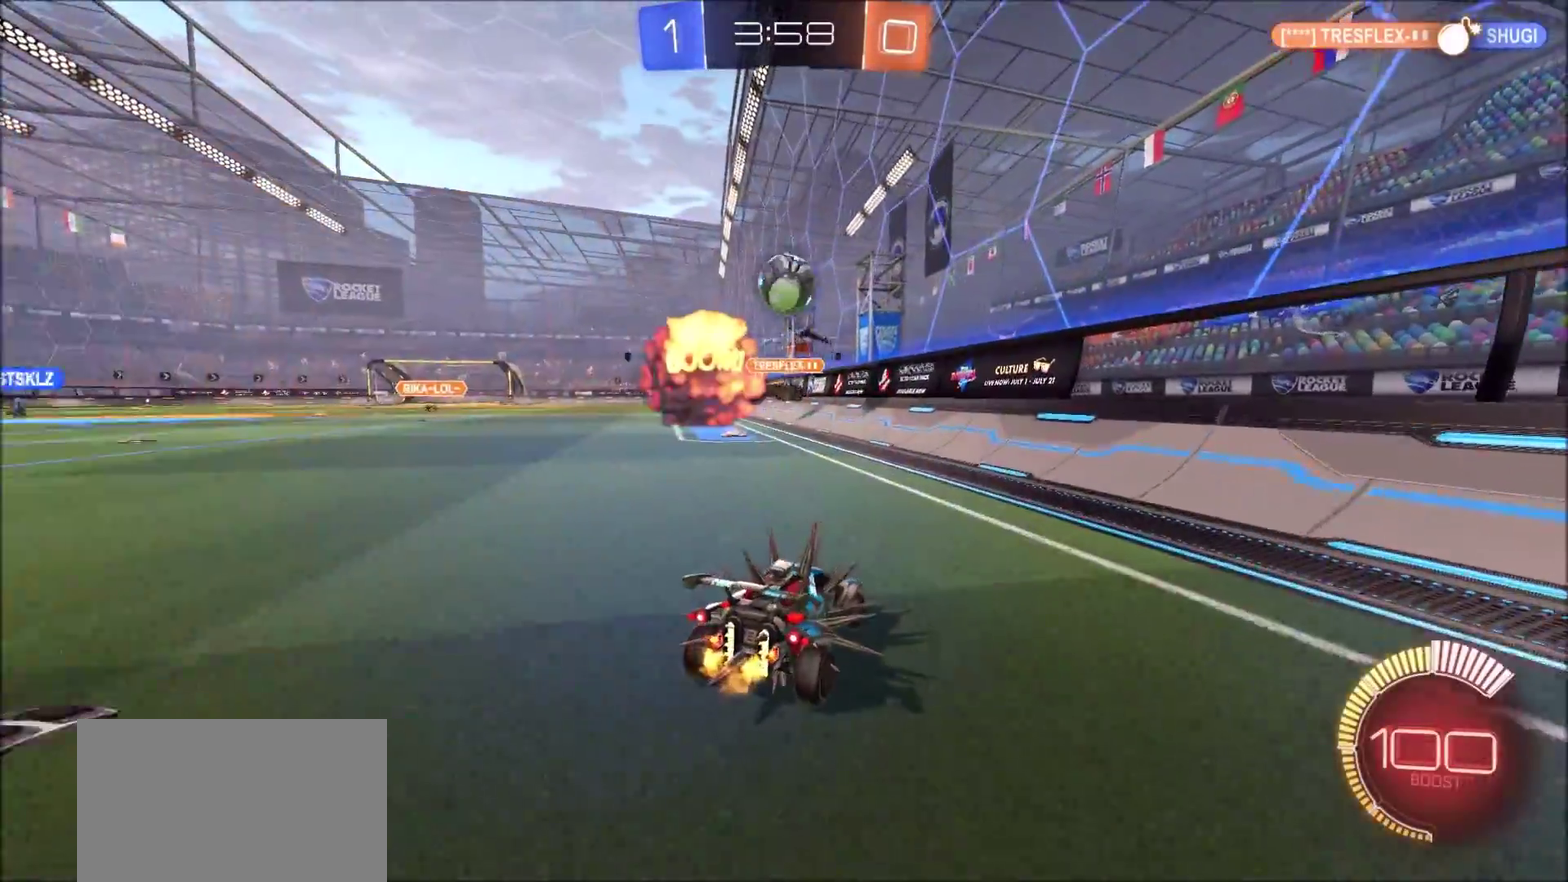
{"dt_ms": 500, "buttons": ["L2"], "left_stick": "right", "right_stick": "center", "events": [[117, "left_stick", "right"]]}
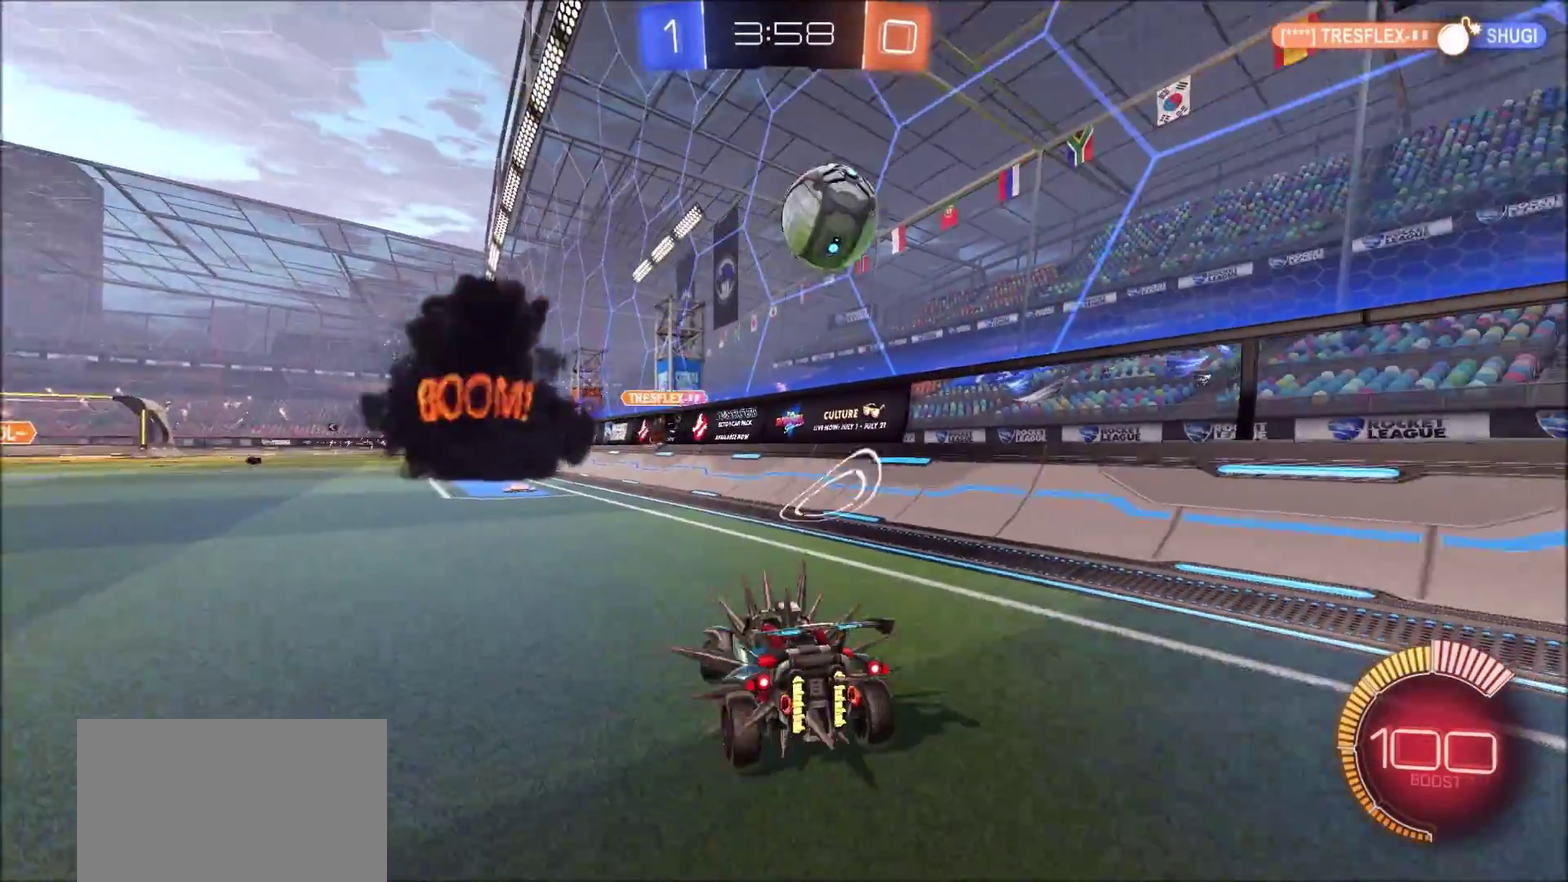
{"dt_ms": 500, "buttons": ["L2"], "left_stick": "center", "right_stick": "center", "events": [[250, "left_stick", "center"]]}
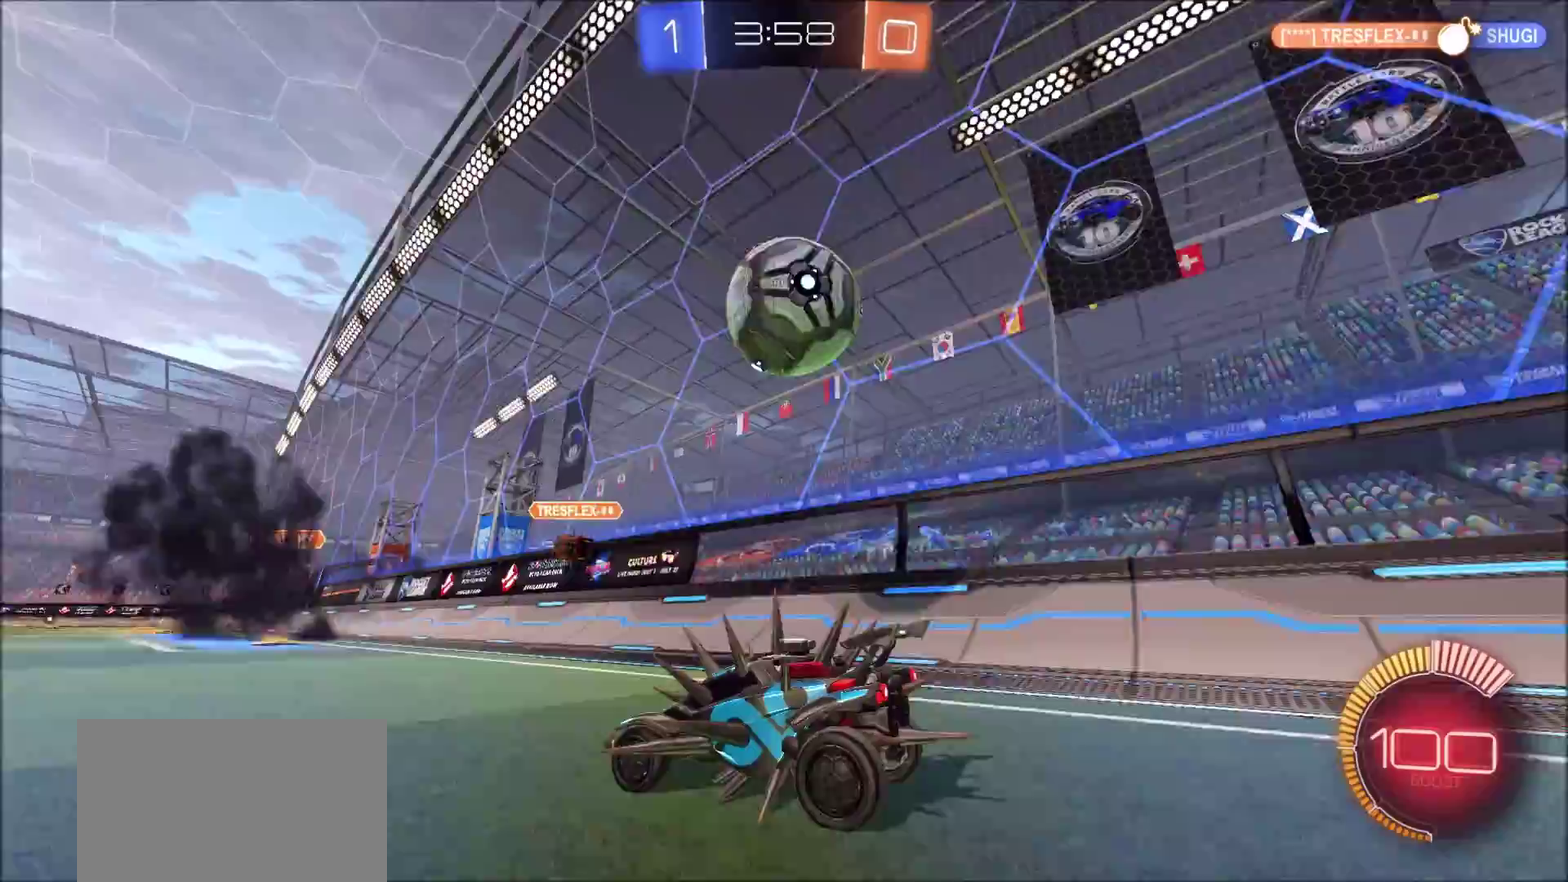
{"dt_ms": 400, "buttons": ["L2"], "left_stick": "left", "right_stick": "center", "events": [[117, "left_stick", "left"], [200, "left_stick", "center"], [333, "left_stick", "left"]]}
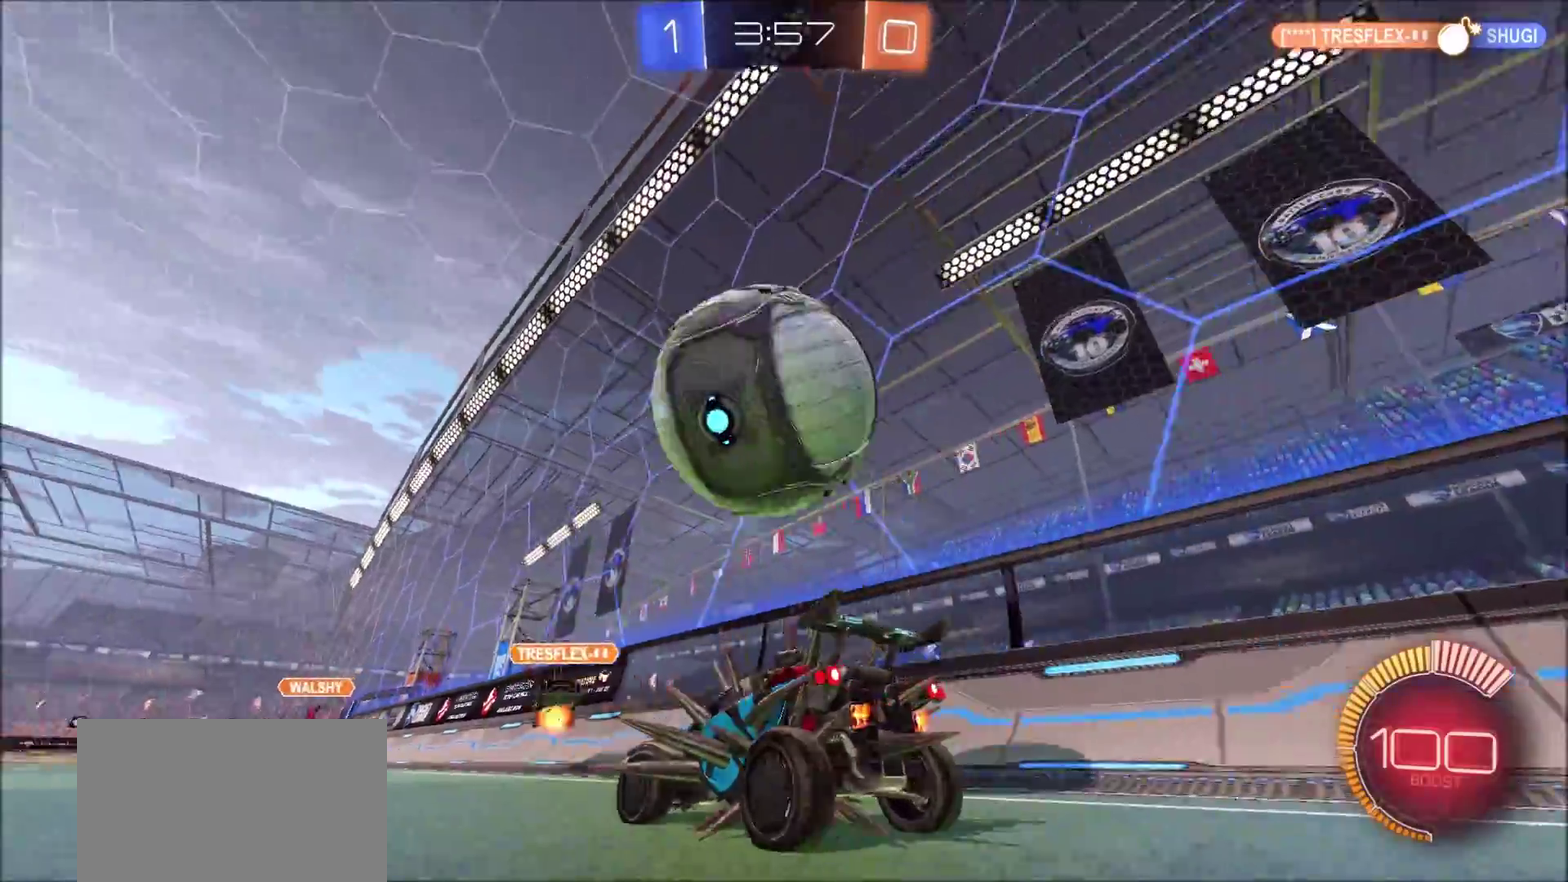
{"dt_ms": 600, "buttons": ["L2"], "left_stick": "left", "right_stick": "center", "events": [[150, "left_stick", "center"], [367, "left_stick", "down-left"], [533, "left_stick", "left"]]}
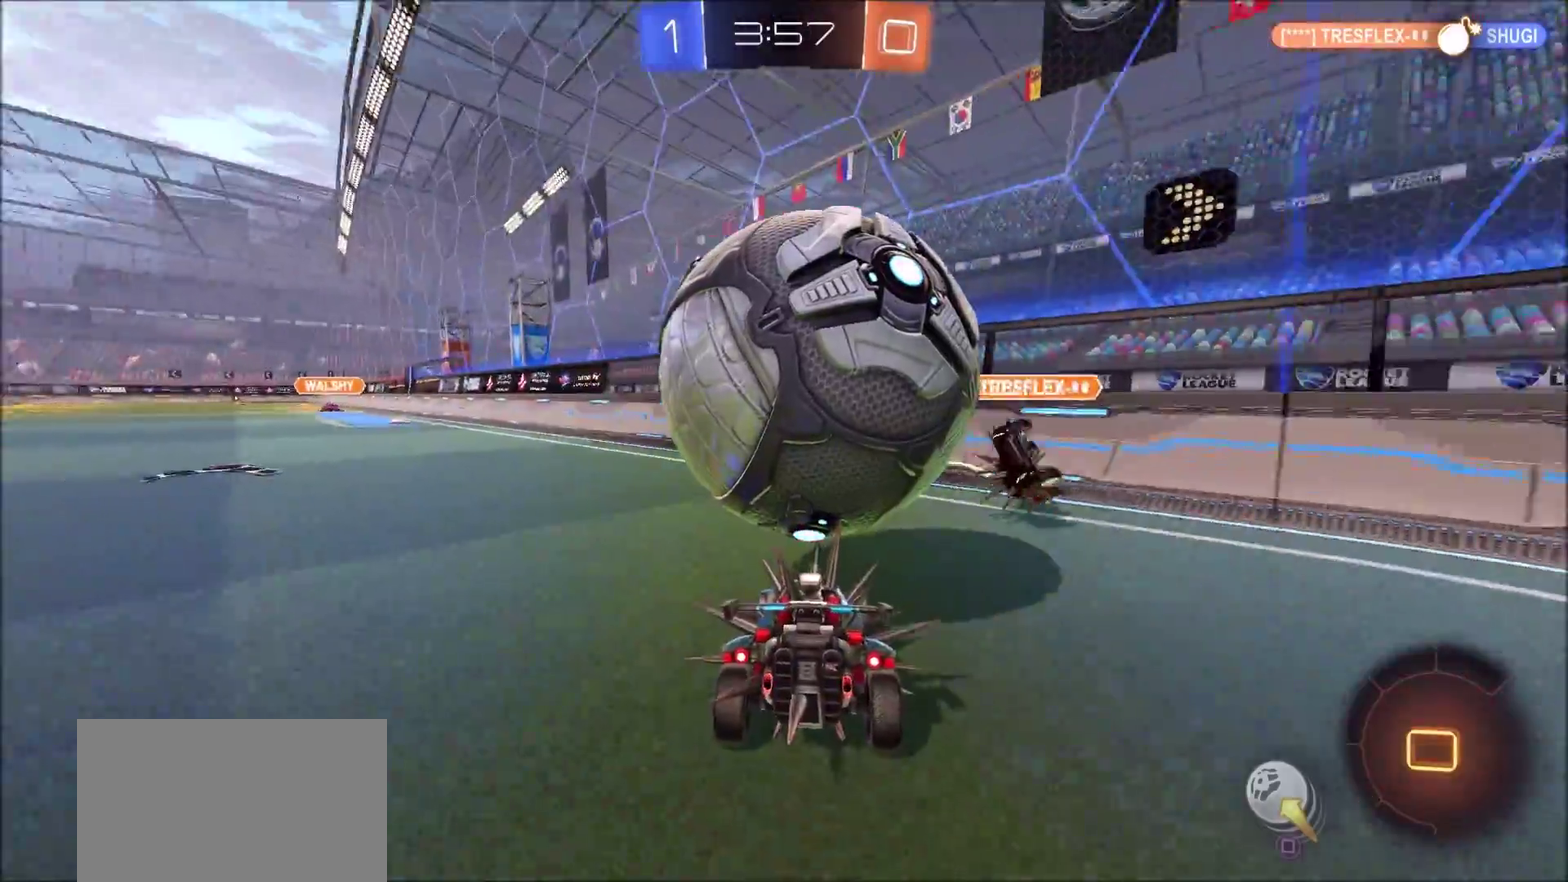
{"dt_ms": 500, "buttons": ["L2"], "left_stick": "left", "right_stick": "center", "events": [[317, "L1", "down"], [383, "L1", "up"]]}
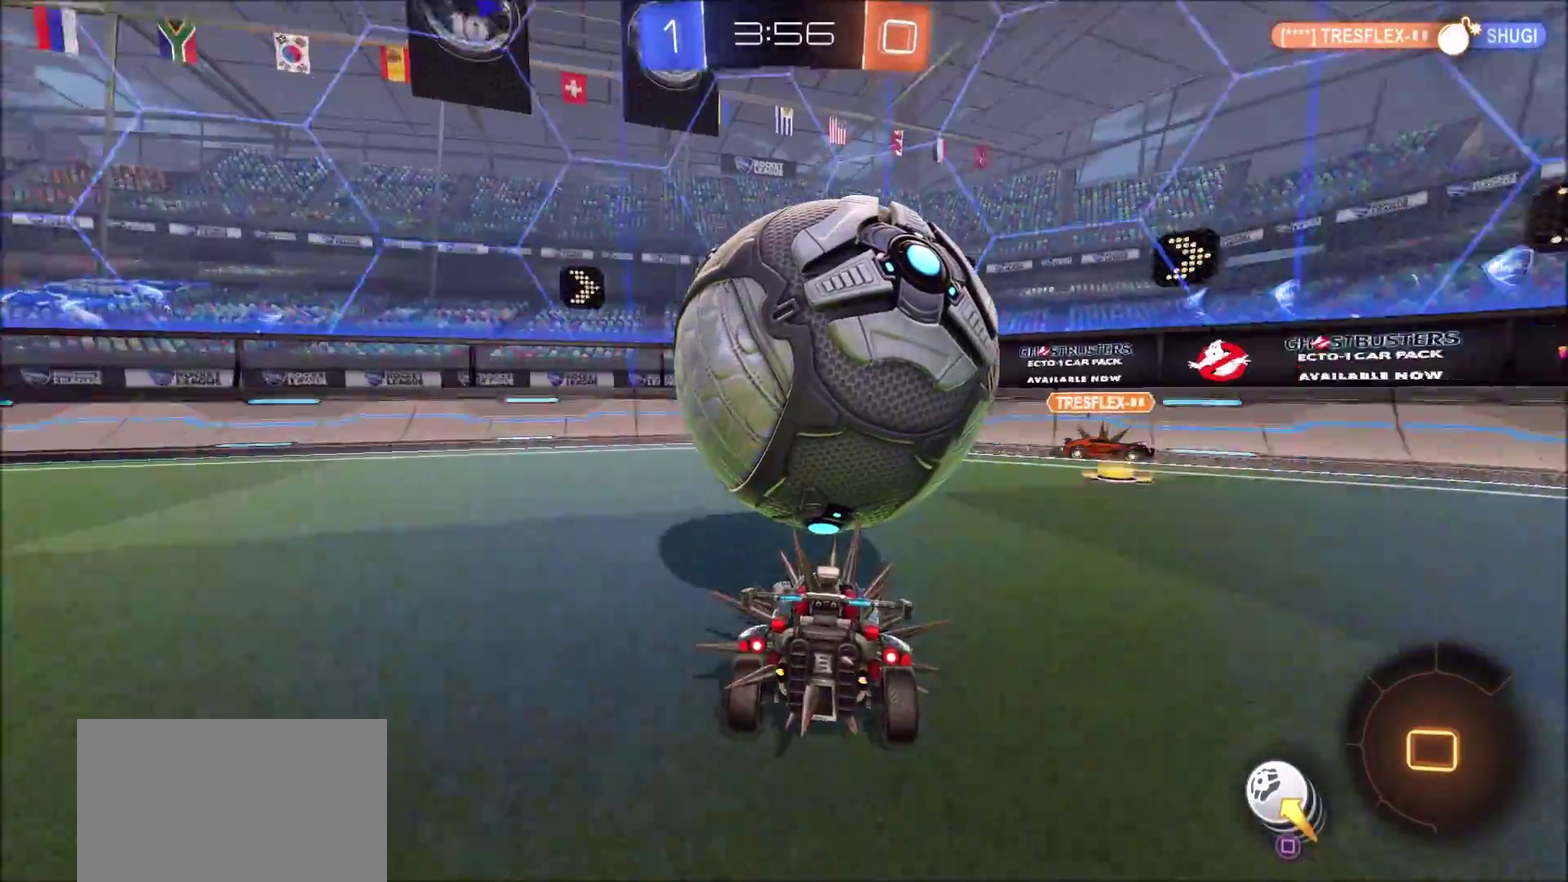
{"dt_ms": 400, "buttons": ["L2"], "left_stick": "up", "right_stick": "center", "events": [[317, "left_stick", "up-left"], [367, "left_stick", "up"]]}